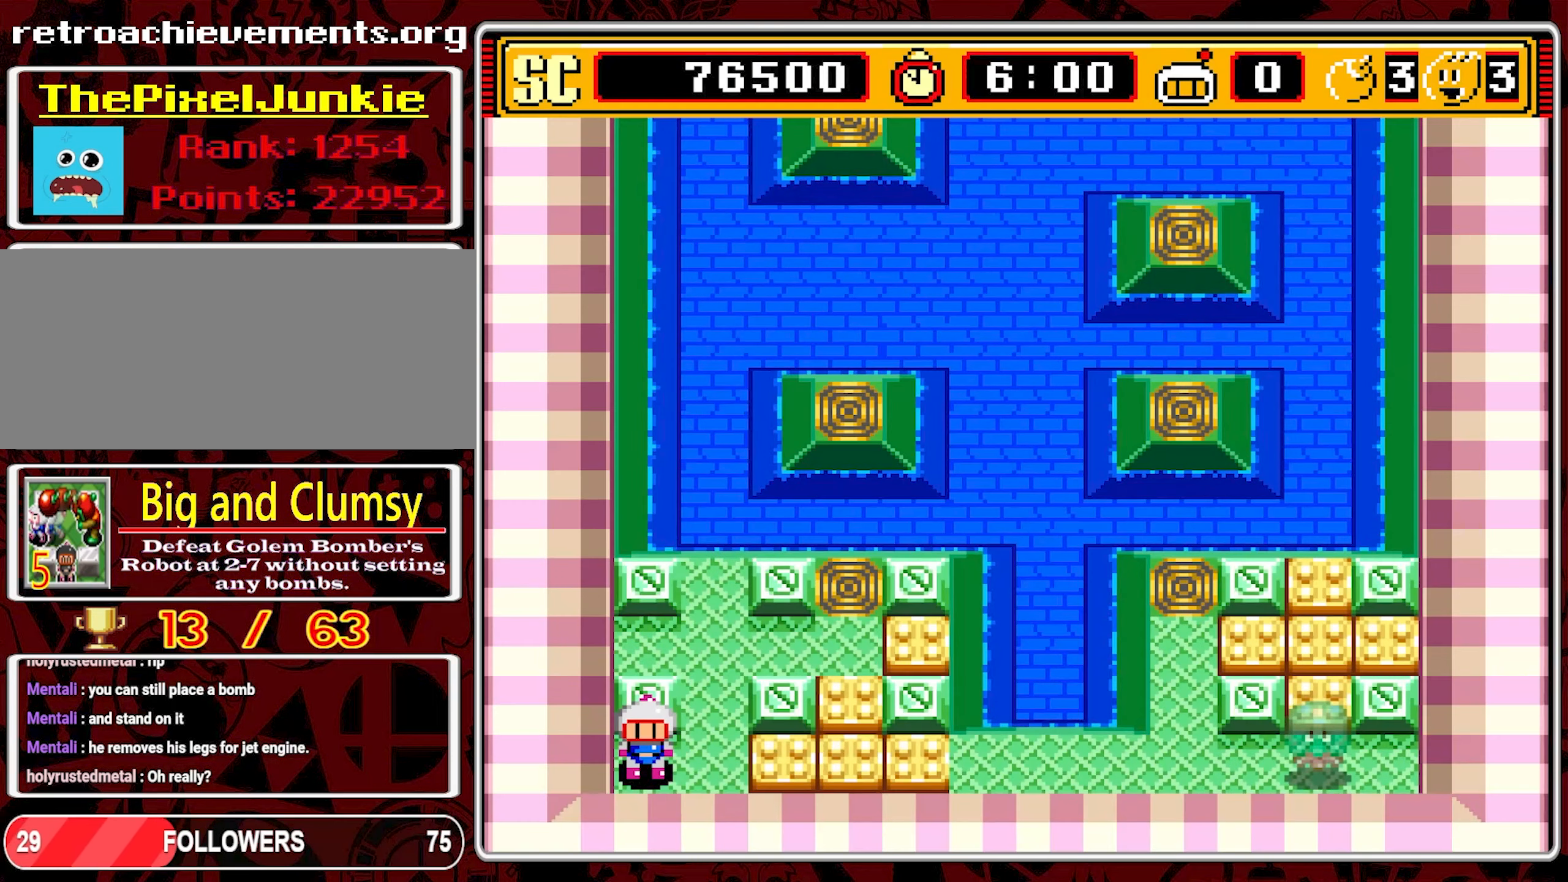
Gameplay with a controller (Nintendo layout); each line is a JSON object with the inputs held at the frame after it. "events" lists button and stick changes between this image and that frame as [ms after this image, input, new state], when the widget could be followed in between. Not read: L3 R3 X.
{"buttons": ["DPAD_RIGHT"], "events": [[500, "DPAD_RIGHT", "down"]]}
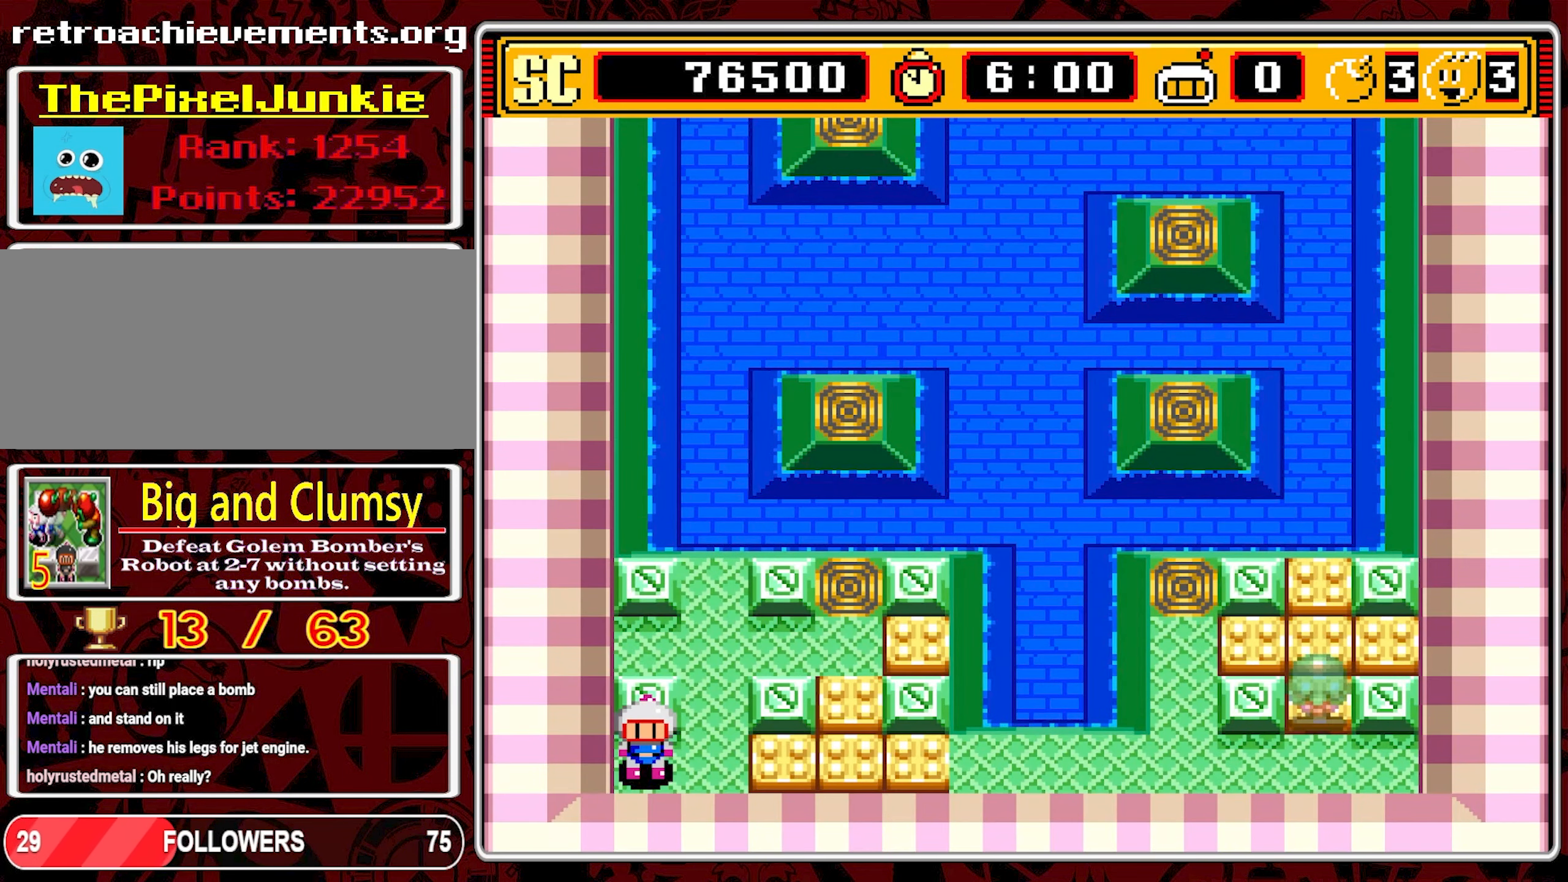
{"buttons": ["DPAD_RIGHT"], "events": [[150, "DPAD_RIGHT", "up"], [150, "DPAD_UP", "down"], [483, "DPAD_UP", "up"], [500, "DPAD_RIGHT", "down"]]}
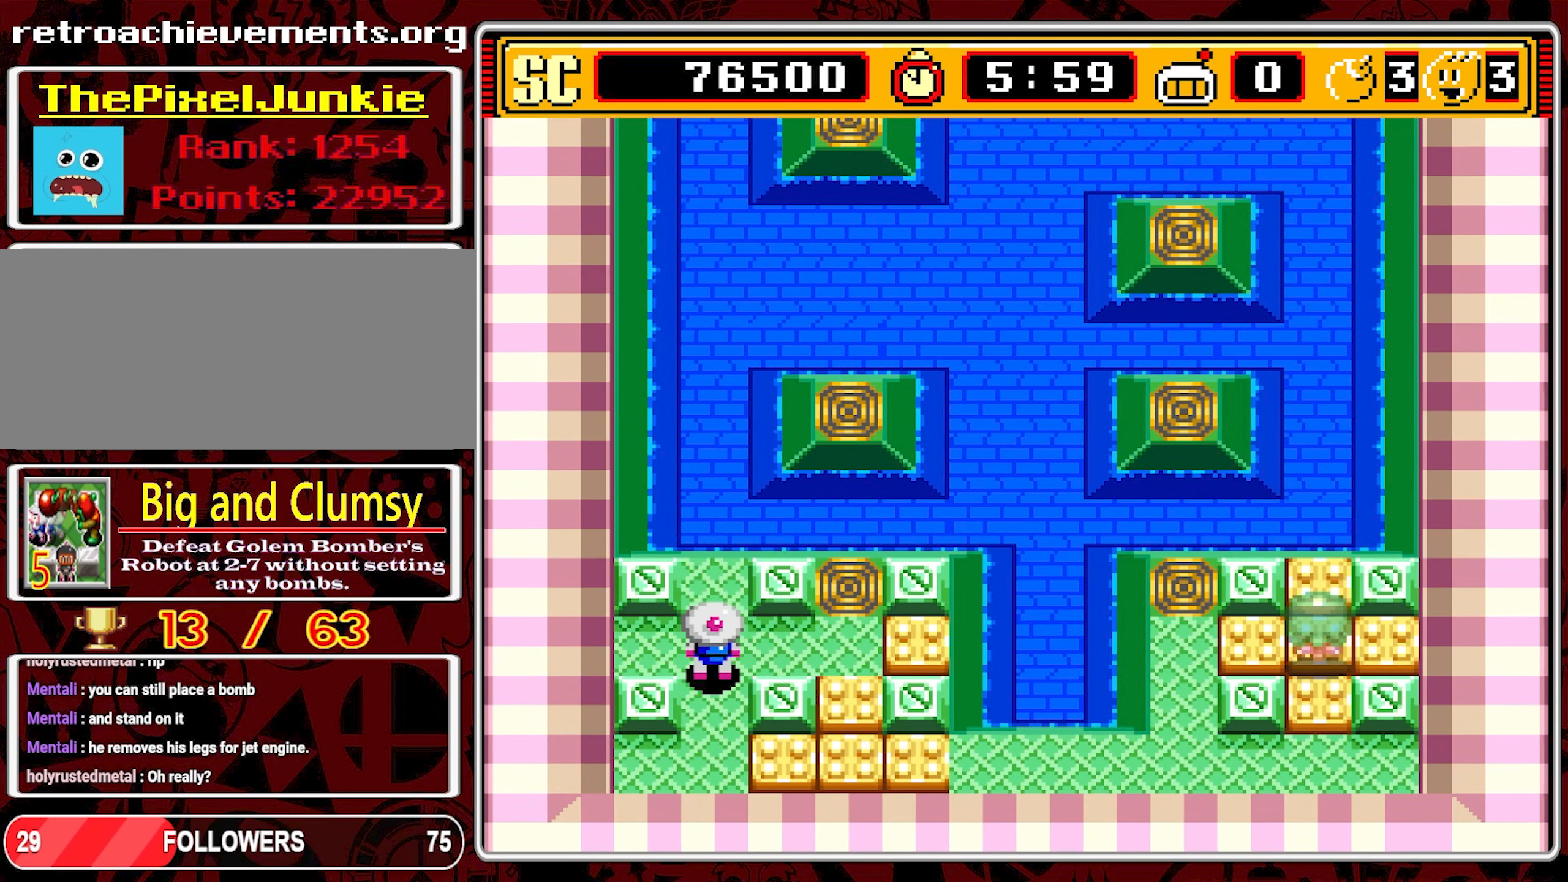
{"buttons": ["DPAD_LEFT"], "events": [[366, "DPAD_RIGHT", "up"], [400, "A", "down"], [483, "A", "up"], [483, "DPAD_LEFT", "down"]]}
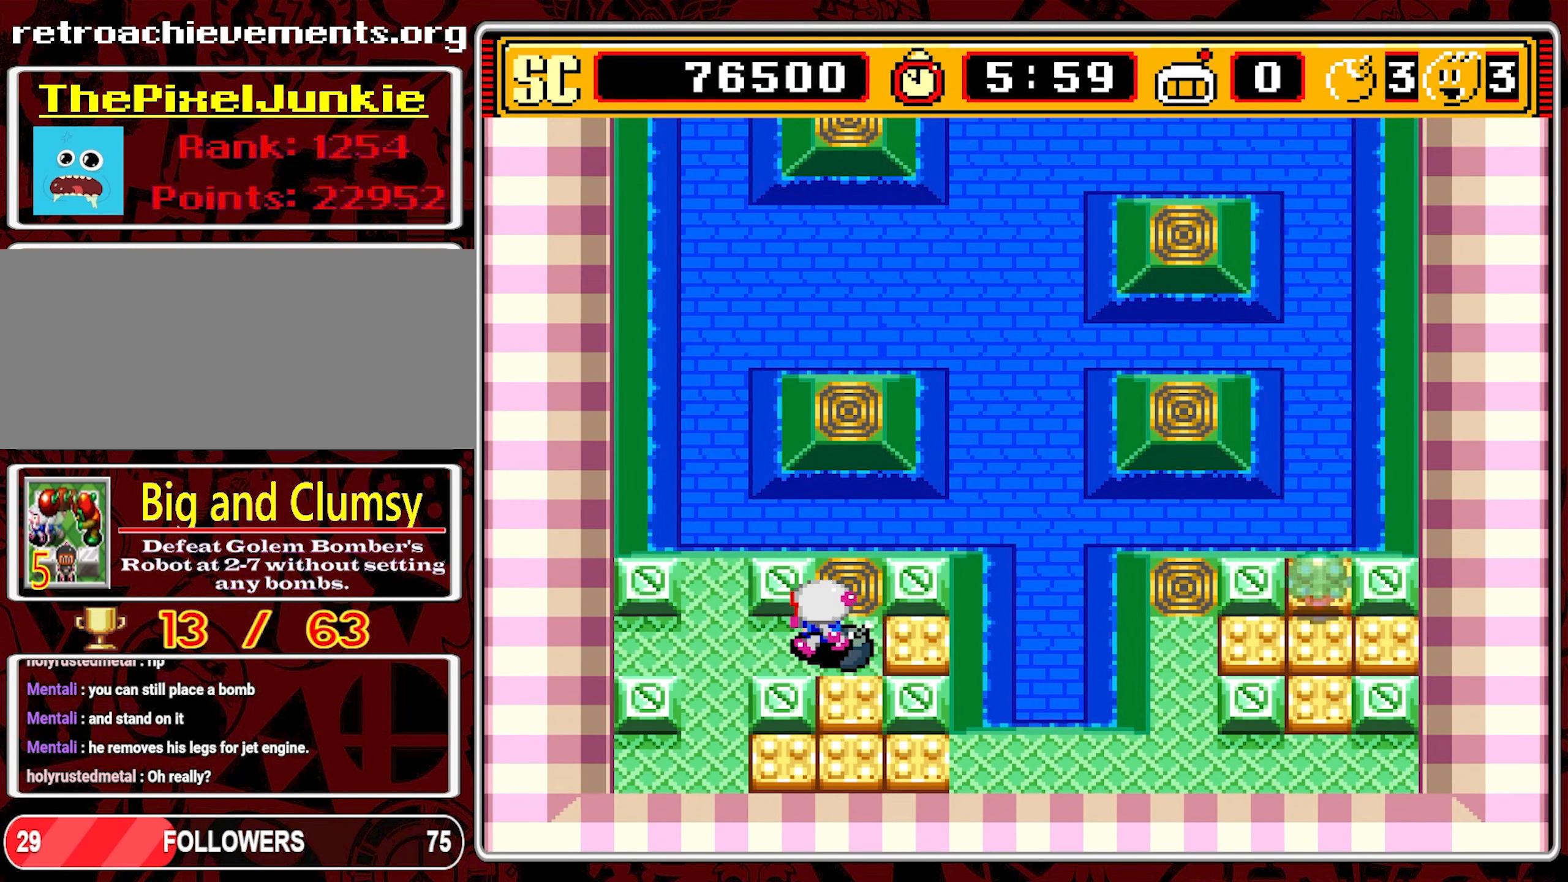
{"buttons": ["DPAD_DOWN"], "events": [[366, "DPAD_DOWN", "down"], [383, "DPAD_LEFT", "up"]]}
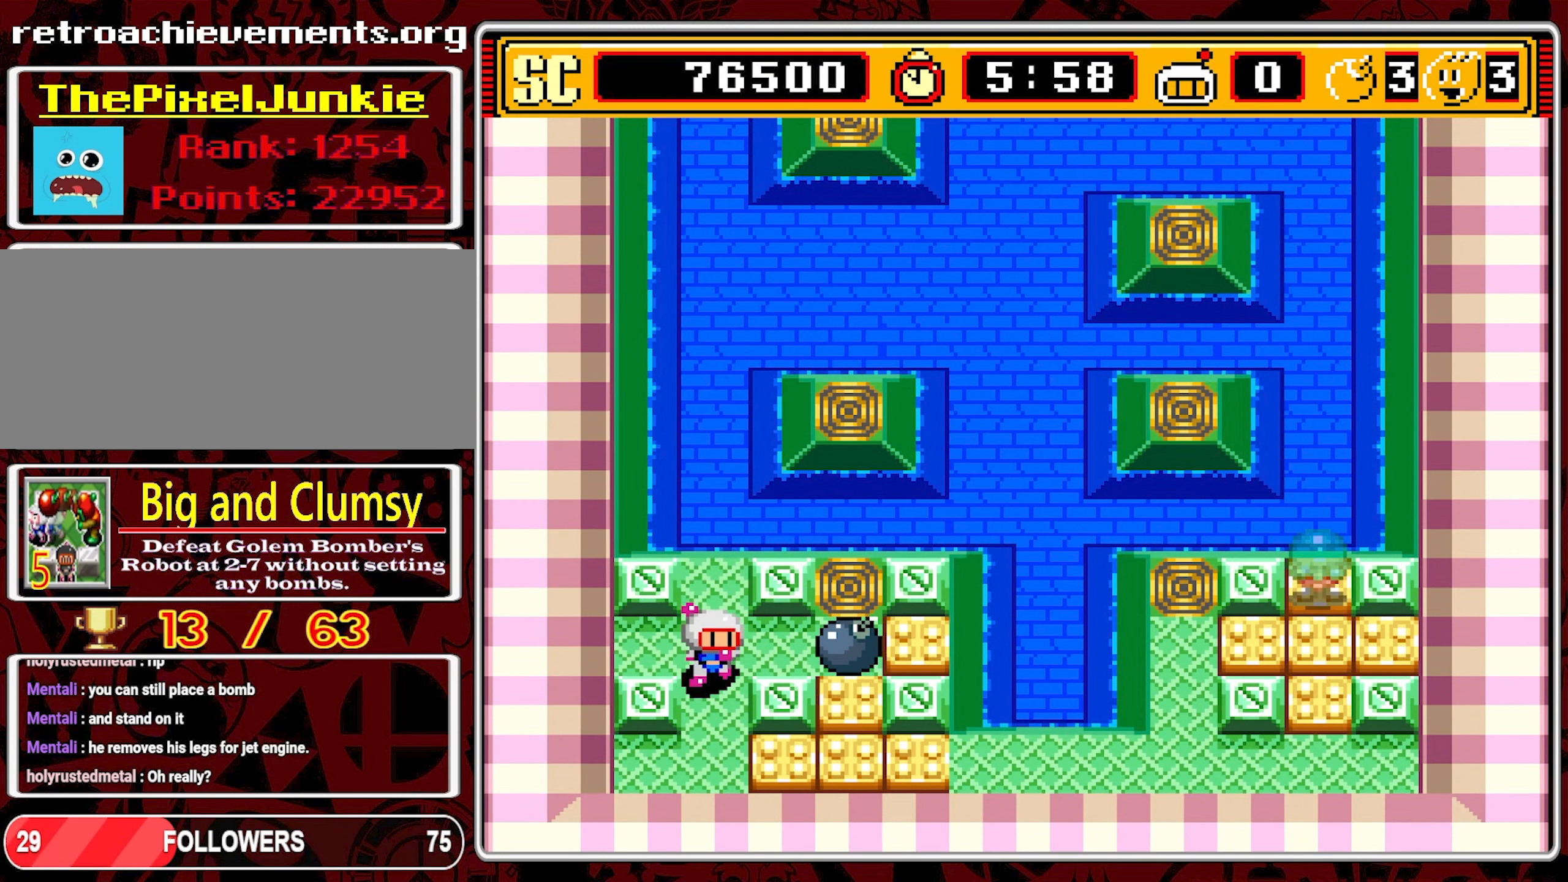
{"buttons": [], "events": [[350, "DPAD_DOWN", "up"]]}
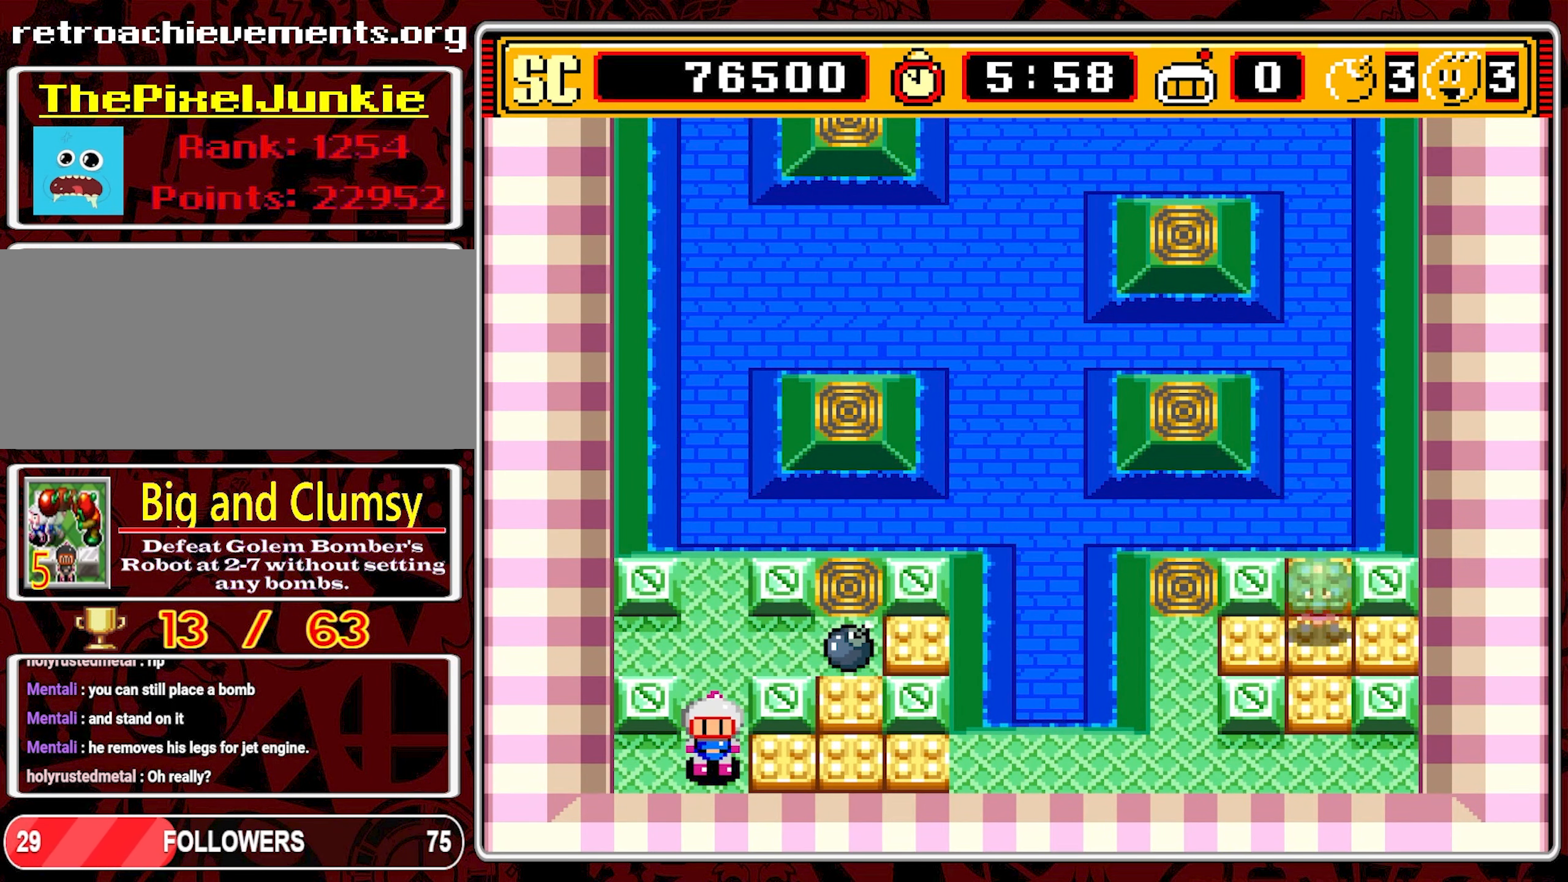
{"buttons": [], "events": []}
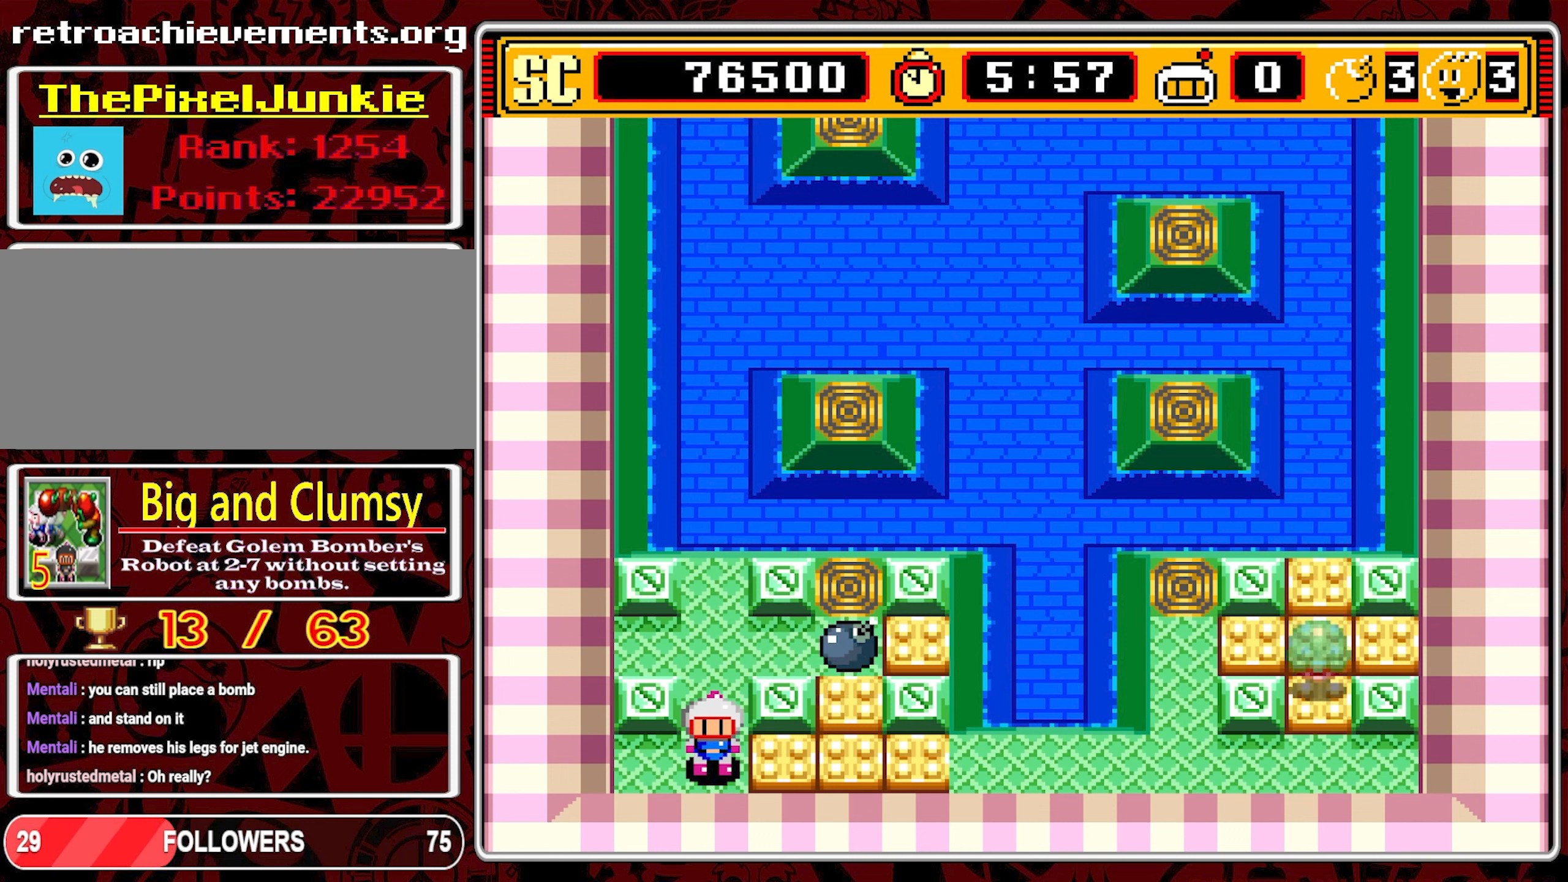
{"buttons": [], "events": []}
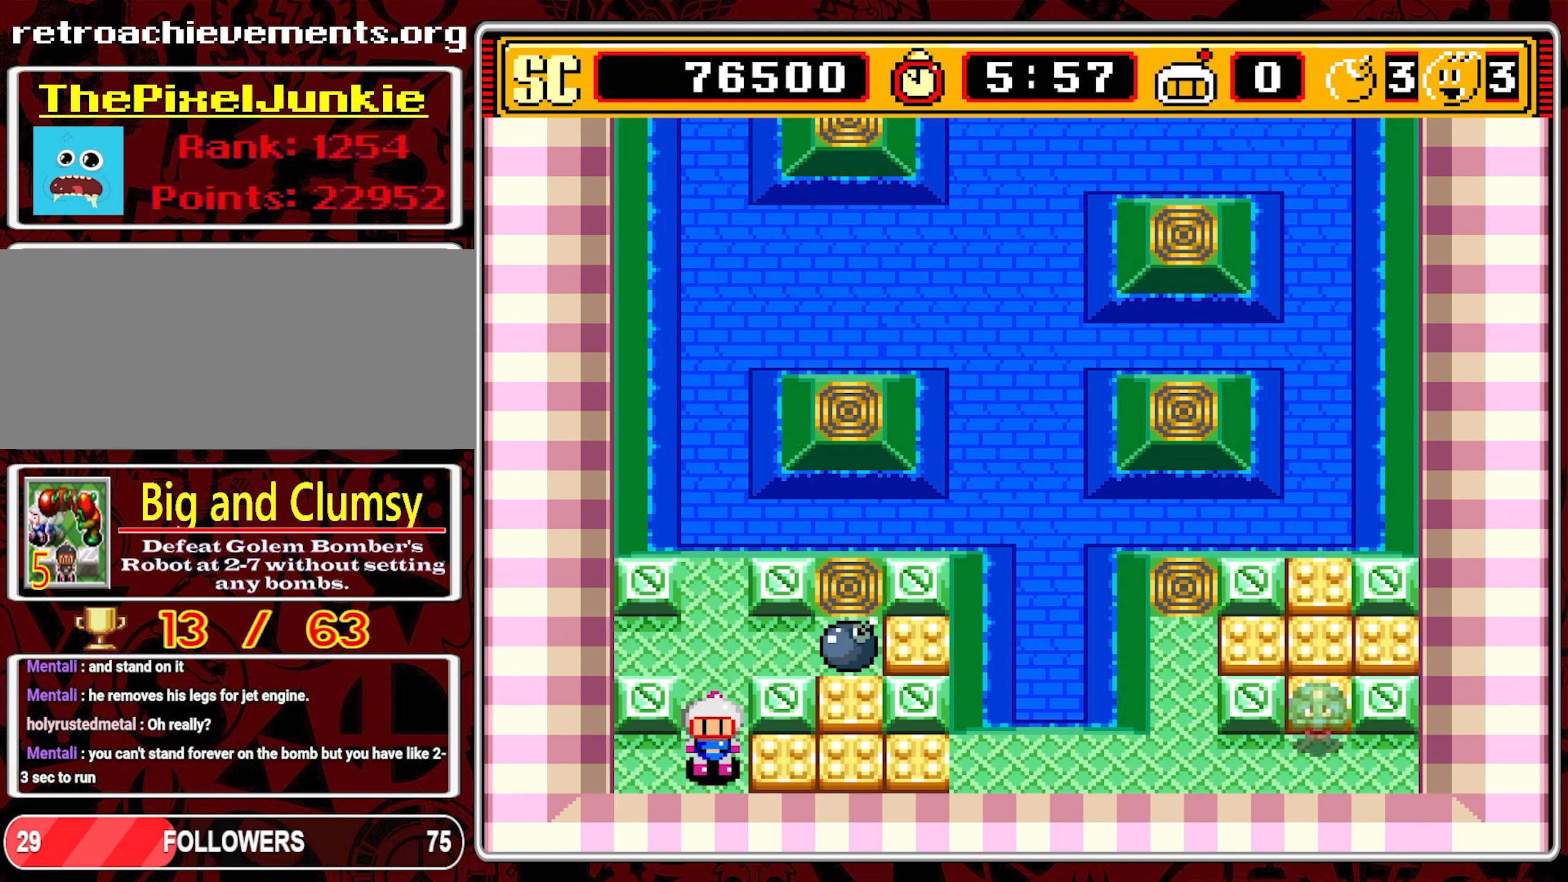
{"buttons": [], "events": []}
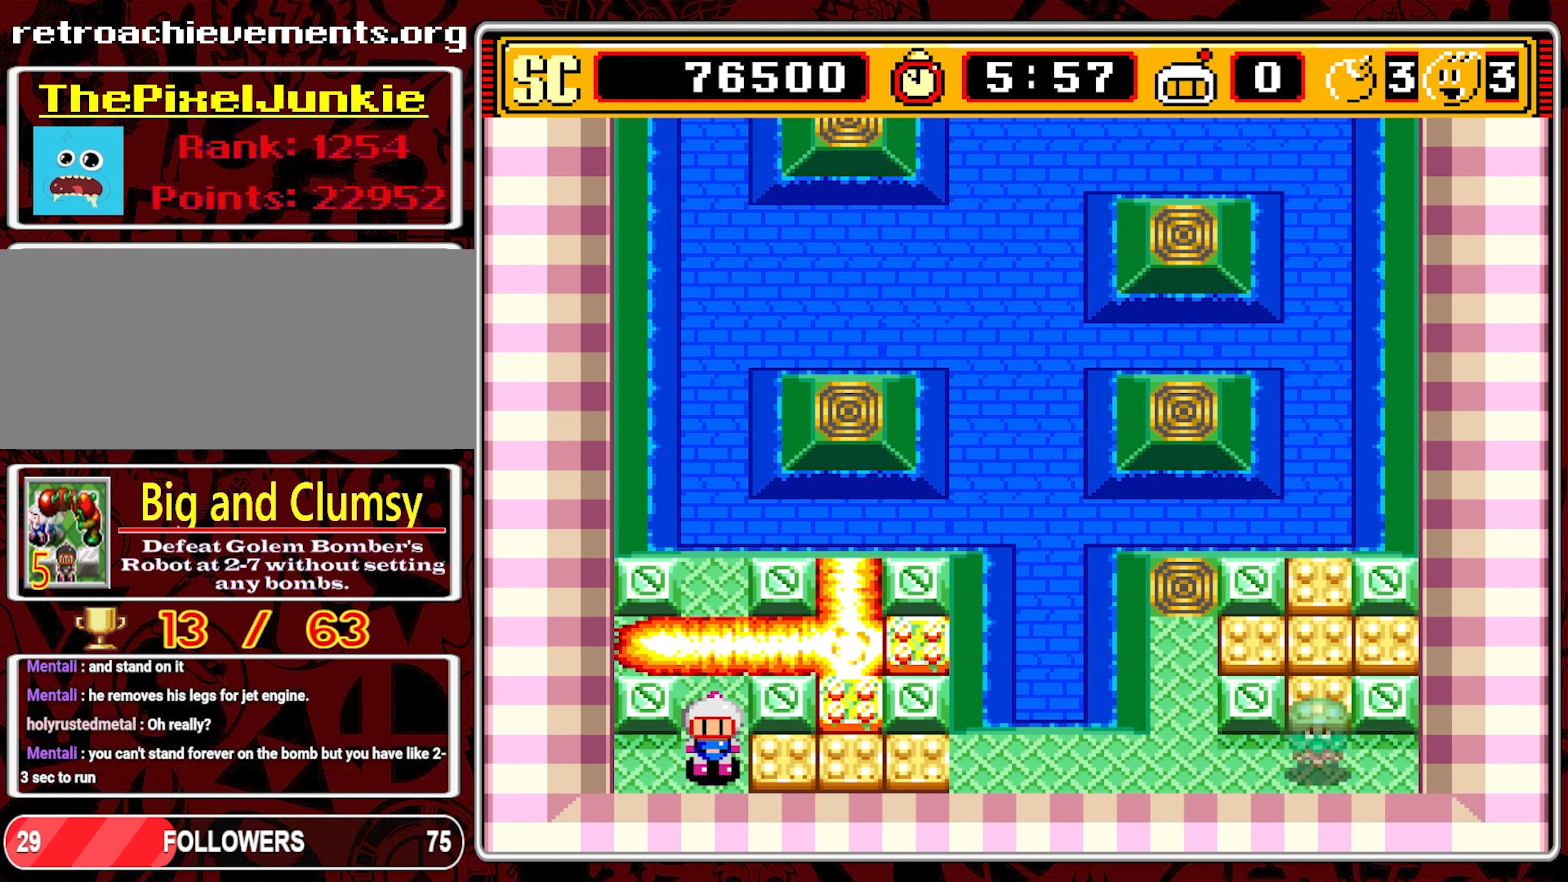
{"buttons": ["DPAD_UP"], "events": [[467, "DPAD_UP", "down"]]}
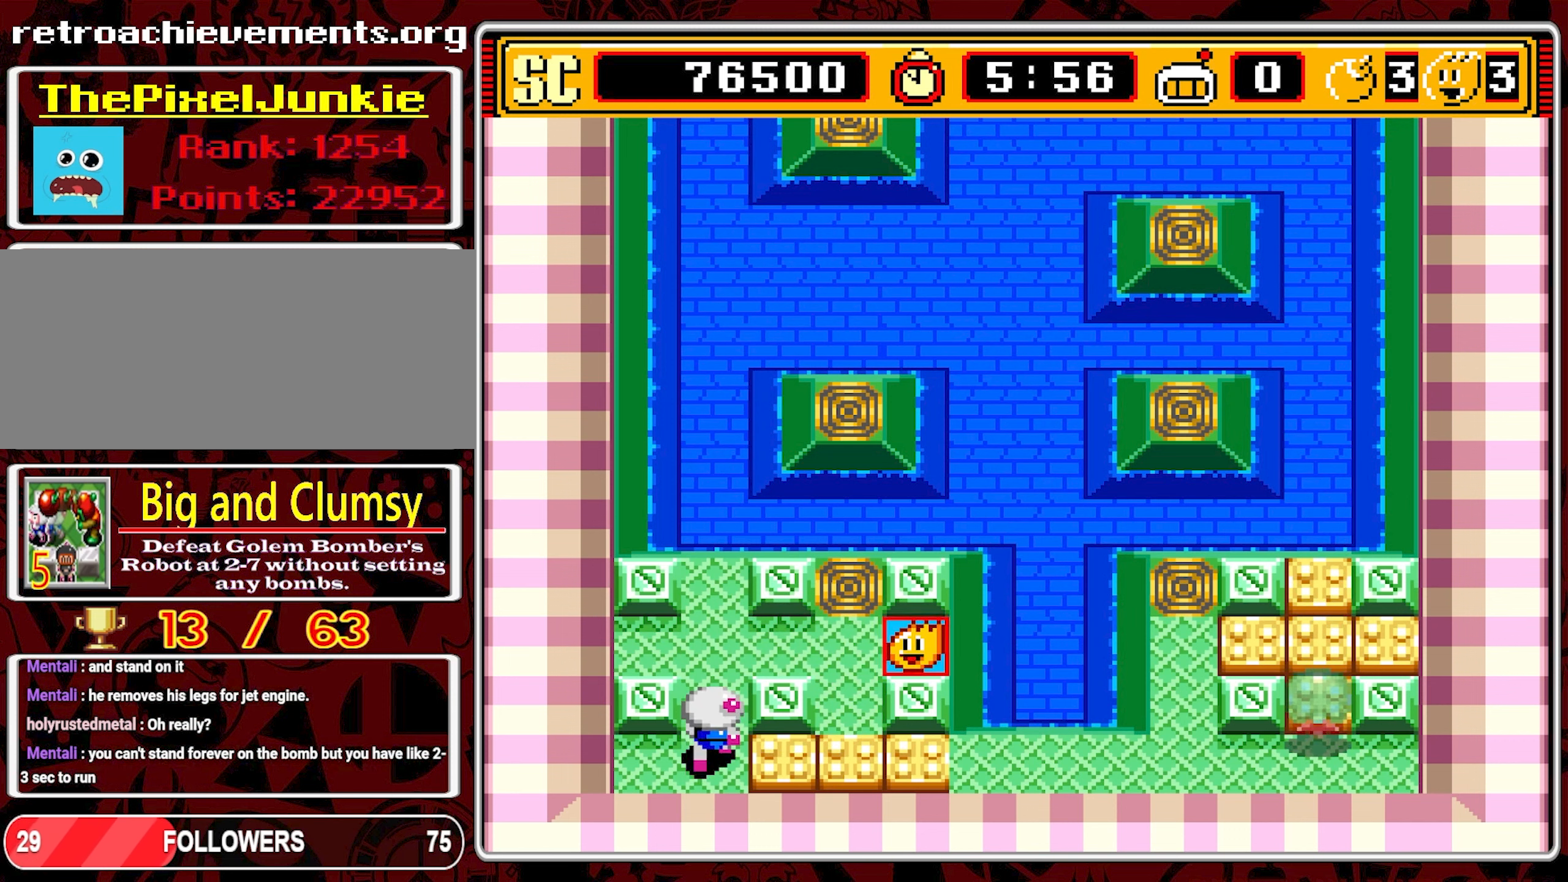
{"buttons": ["DPAD_RIGHT"], "events": [[133, "DPAD_UP", "up"], [233, "DPAD_RIGHT", "down"]]}
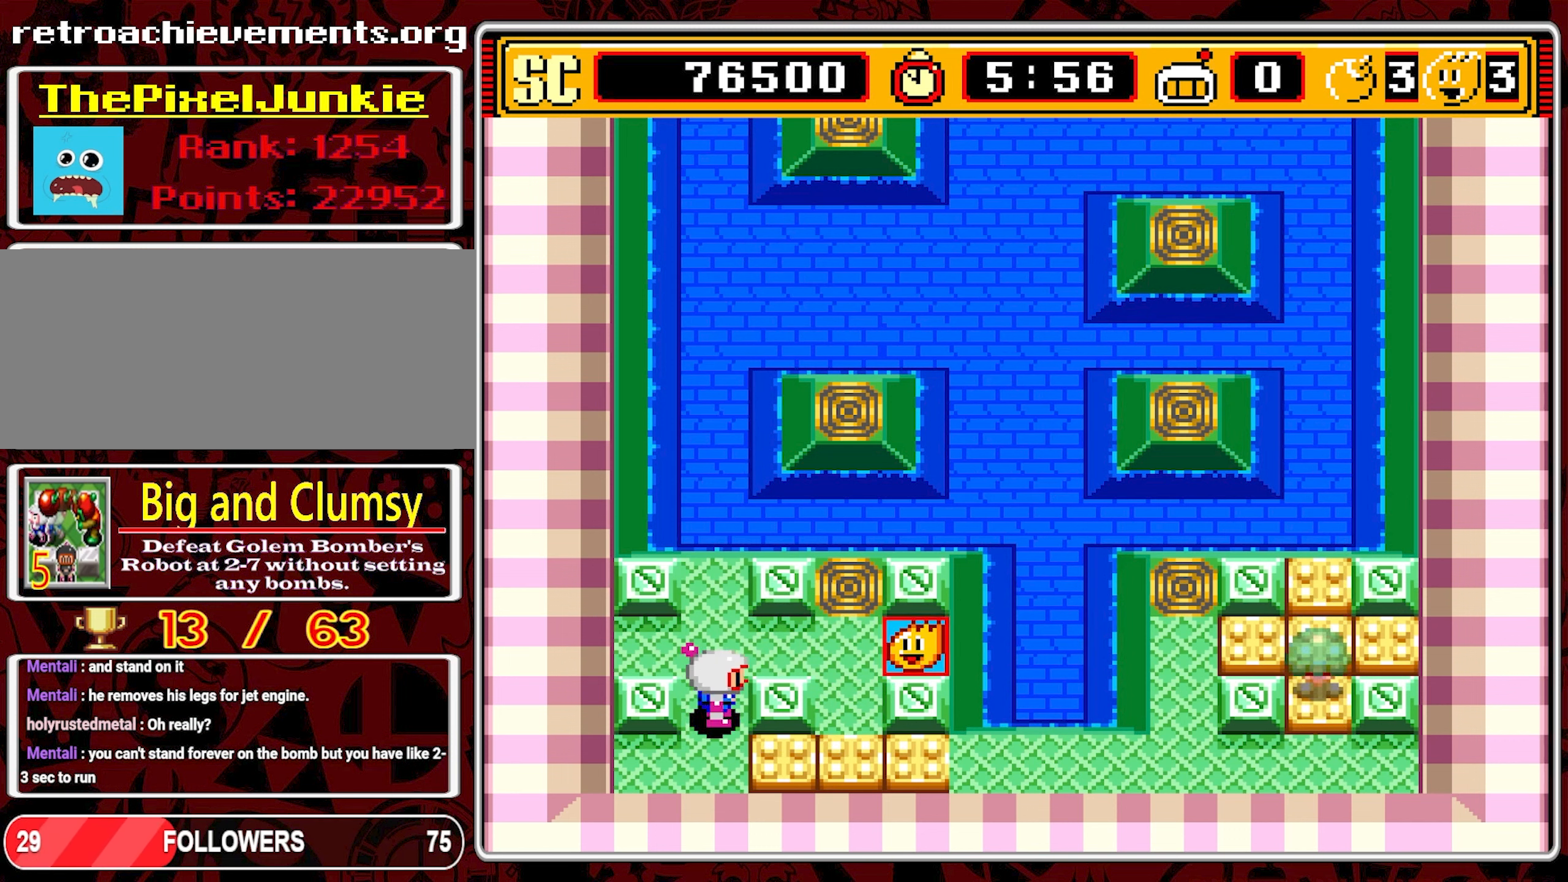
{"buttons": [], "events": [[17, "DPAD_UP", "down"], [33, "DPAD_RIGHT", "up"], [100, "DPAD_RIGHT", "down"], [133, "DPAD_UP", "up"], [433, "DPAD_RIGHT", "up"]]}
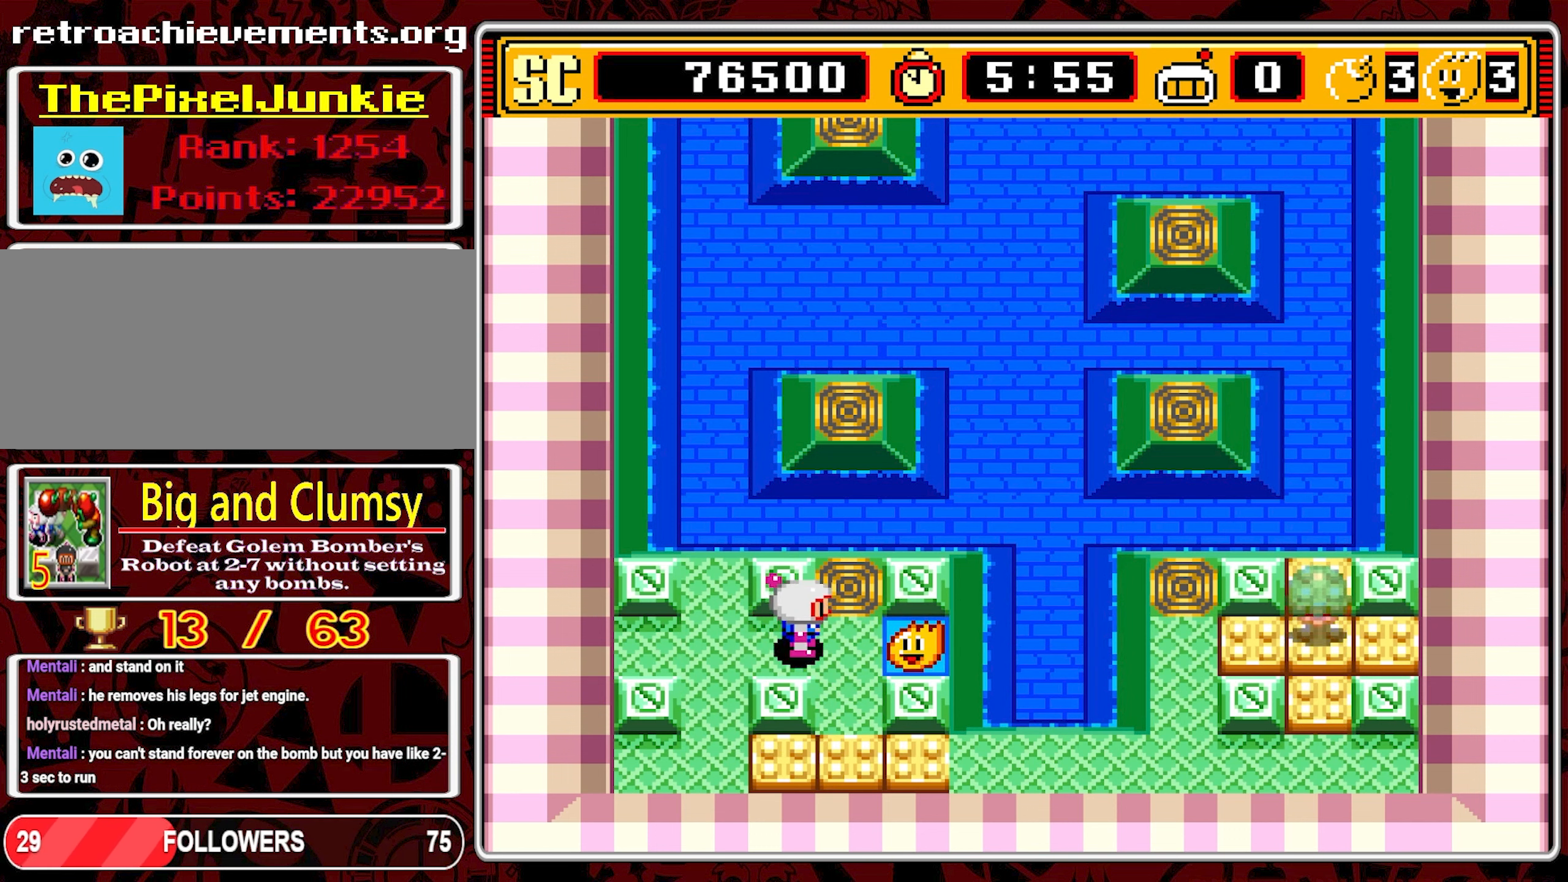
{"buttons": ["DPAD_LEFT"], "events": [[117, "DPAD_RIGHT", "down"], [383, "DPAD_RIGHT", "up"], [483, "DPAD_LEFT", "down"]]}
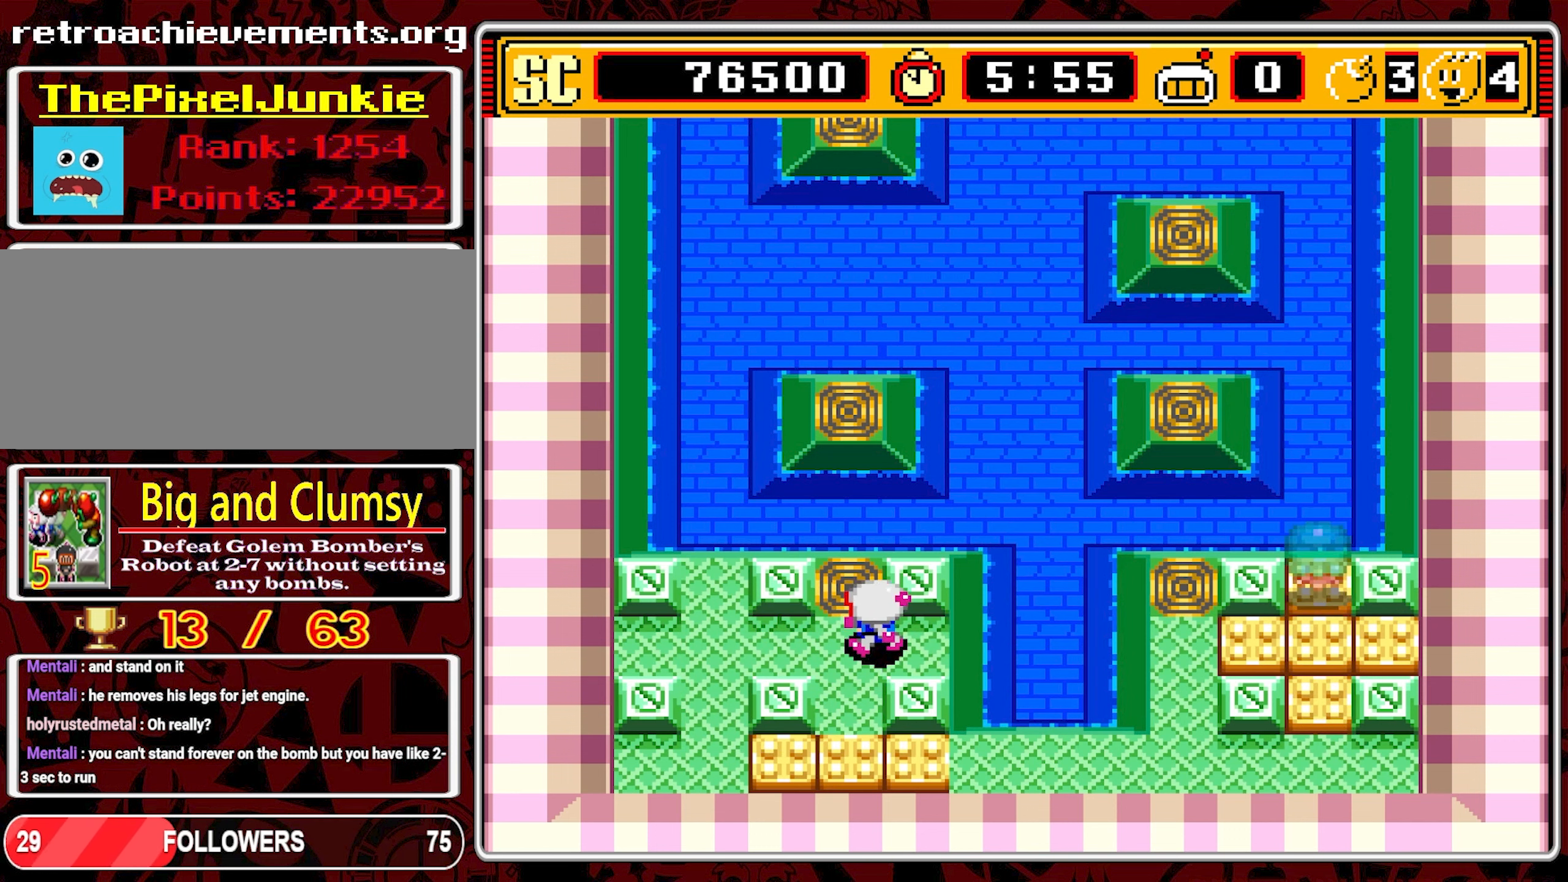
{"buttons": ["A"], "events": [[133, "DPAD_LEFT", "up"], [150, "DPAD_DOWN", "down"], [383, "DPAD_DOWN", "up"], [433, "A", "down"]]}
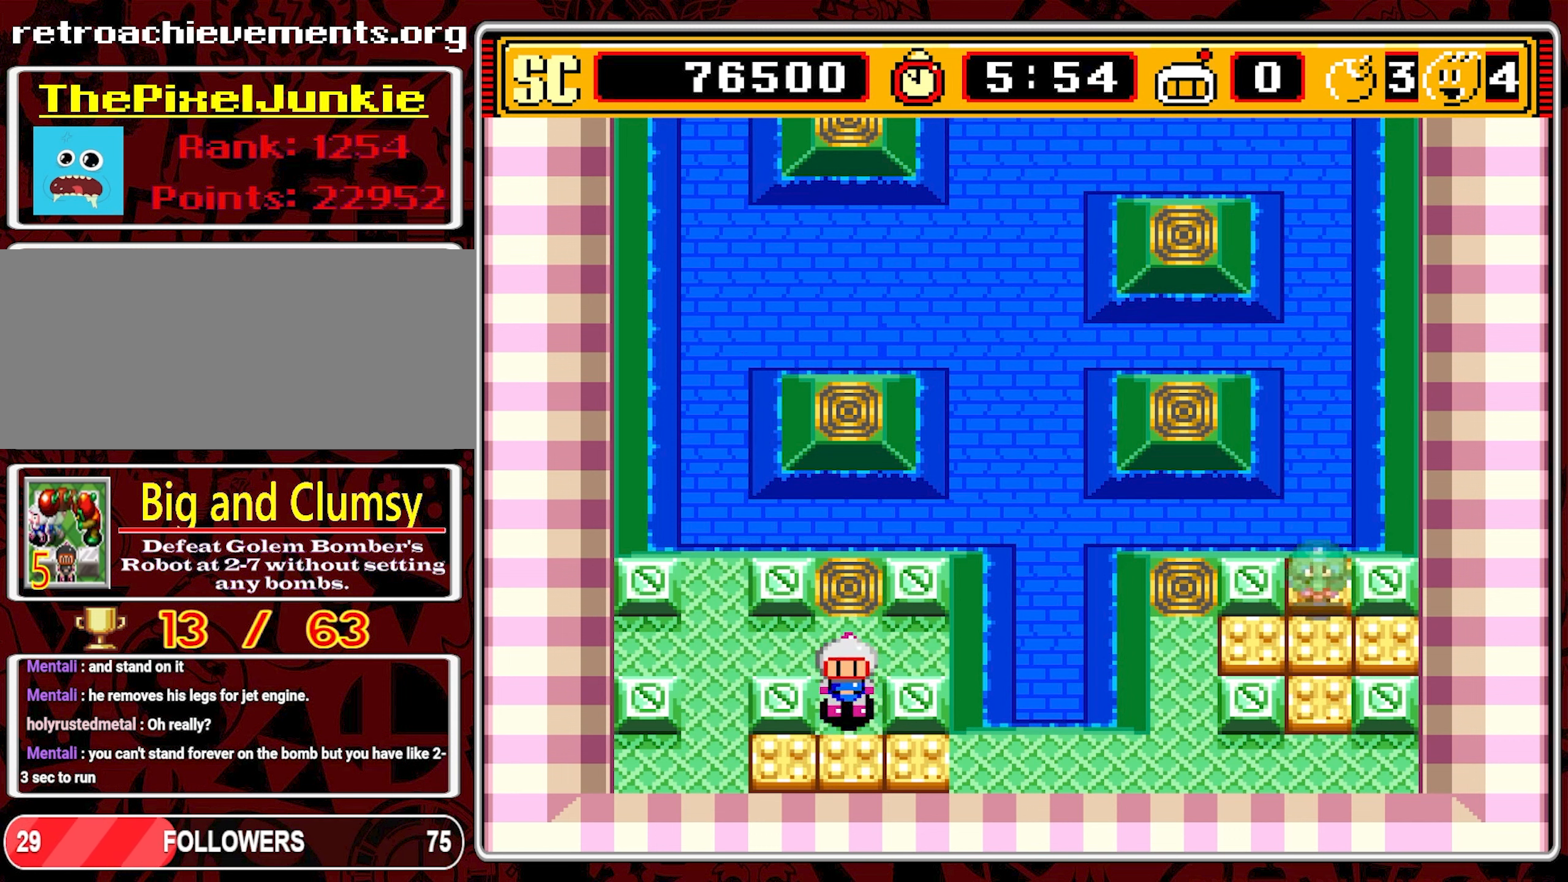
{"buttons": ["DPAD_LEFT"], "events": [[17, "DPAD_UP", "down"], [33, "A", "up"], [250, "DPAD_UP", "up"], [300, "DPAD_LEFT", "down"]]}
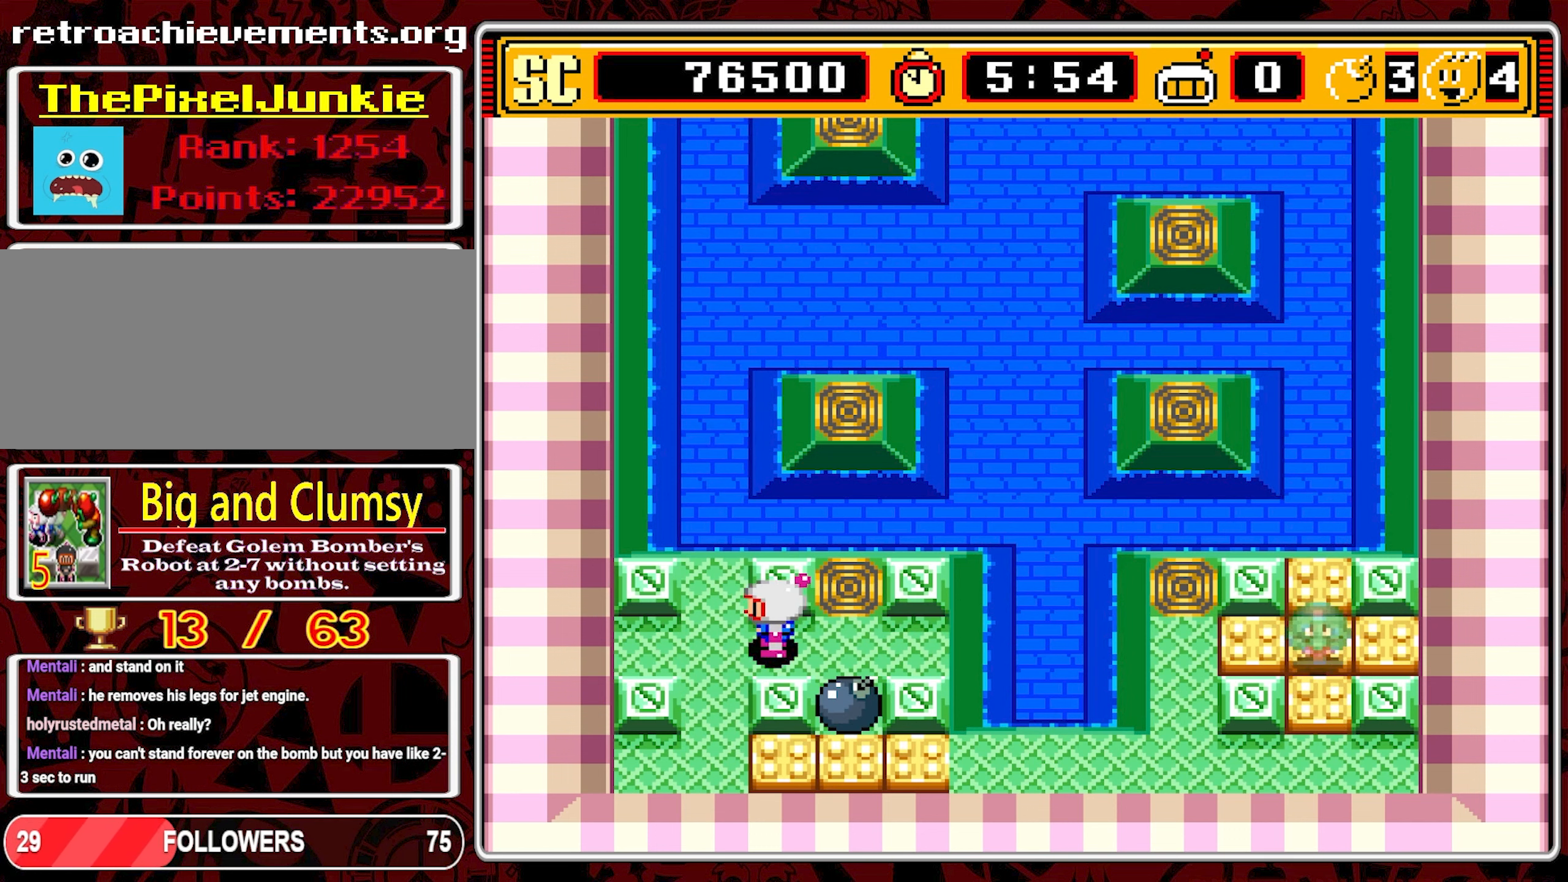
{"buttons": [], "events": [[167, "DPAD_LEFT", "up"], [250, "DPAD_DOWN", "down"], [483, "DPAD_DOWN", "up"]]}
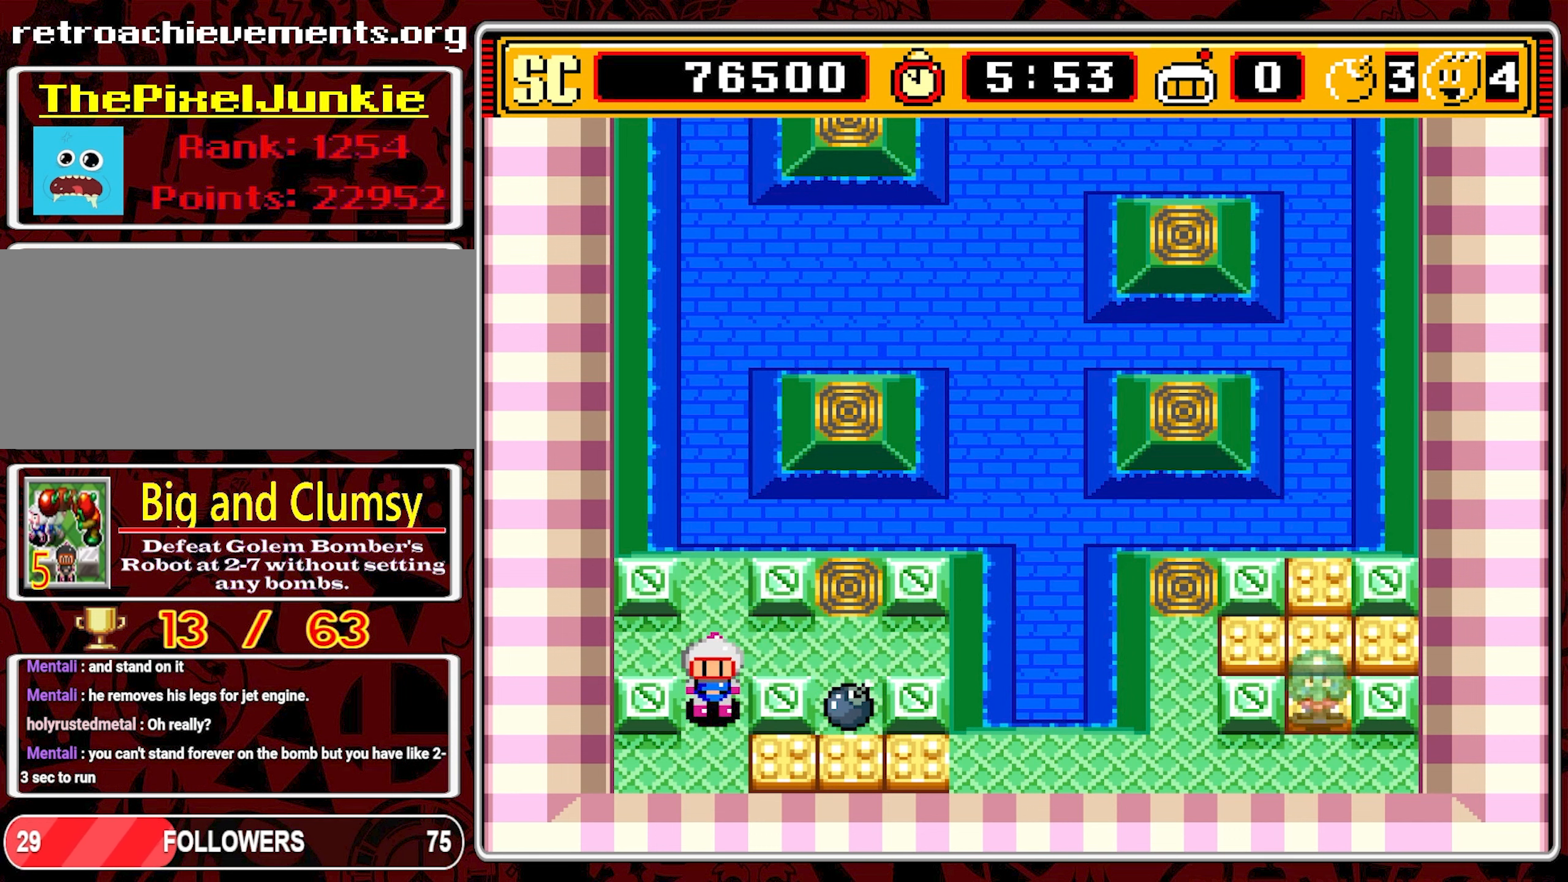
{"buttons": [], "events": []}
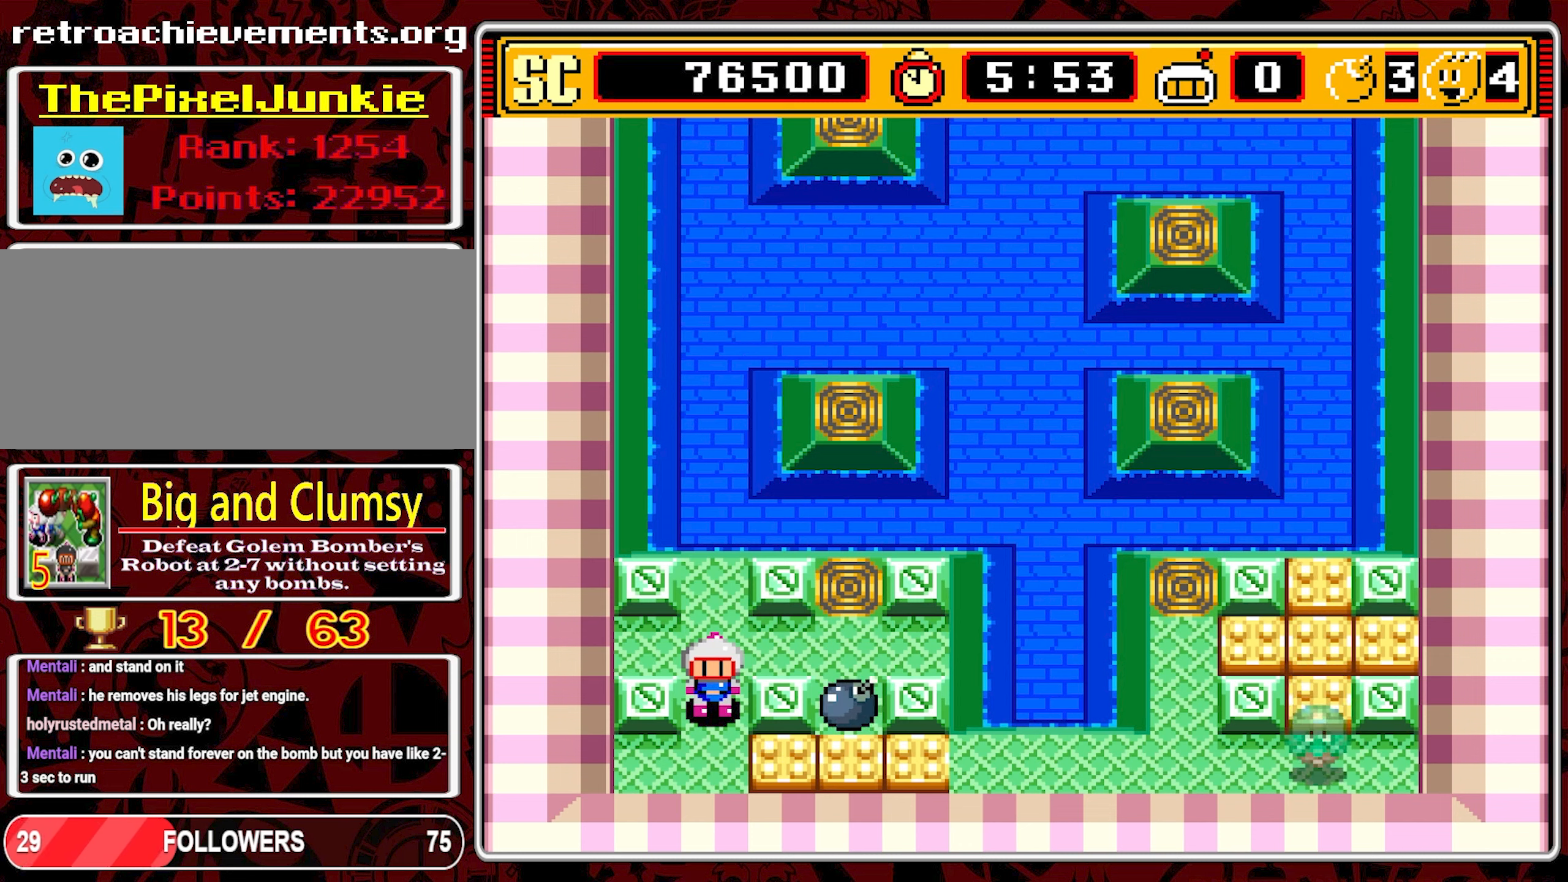
{"buttons": [], "events": []}
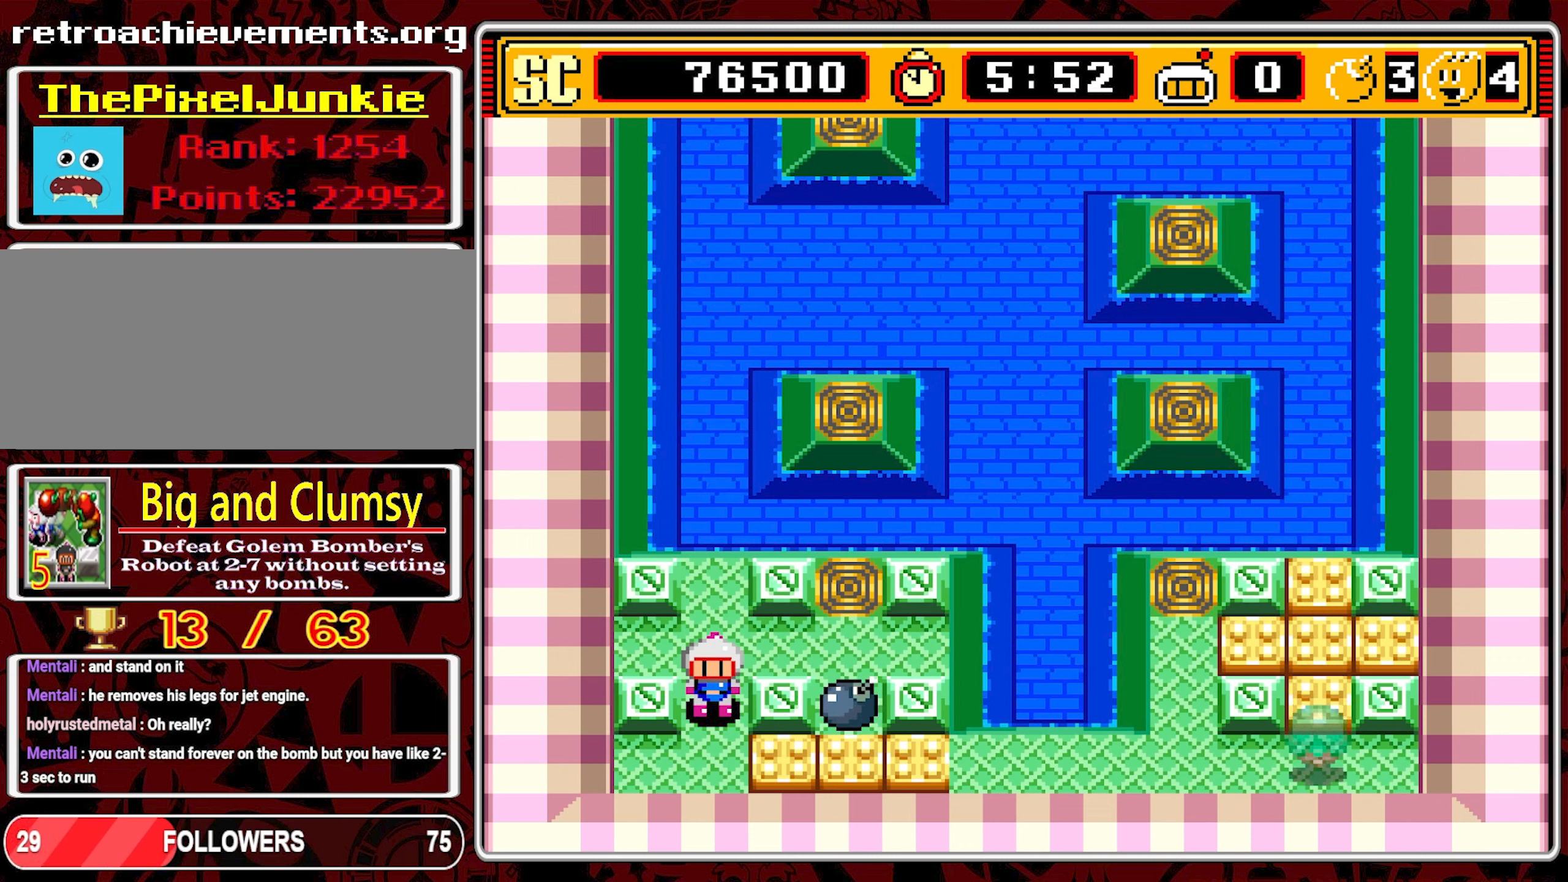
{"buttons": [], "events": []}
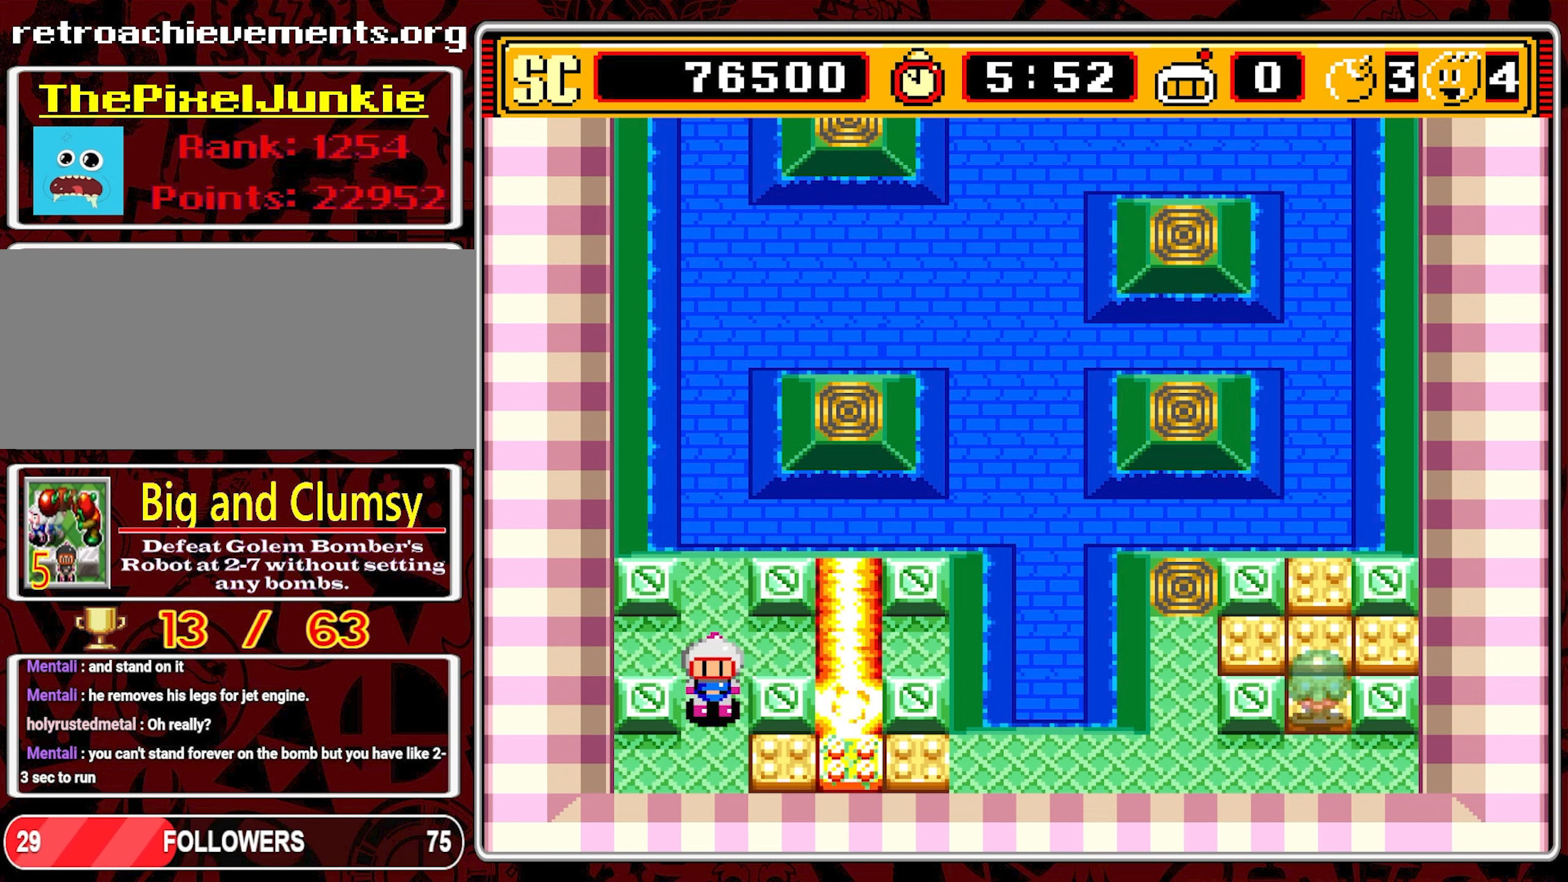
{"buttons": [], "events": []}
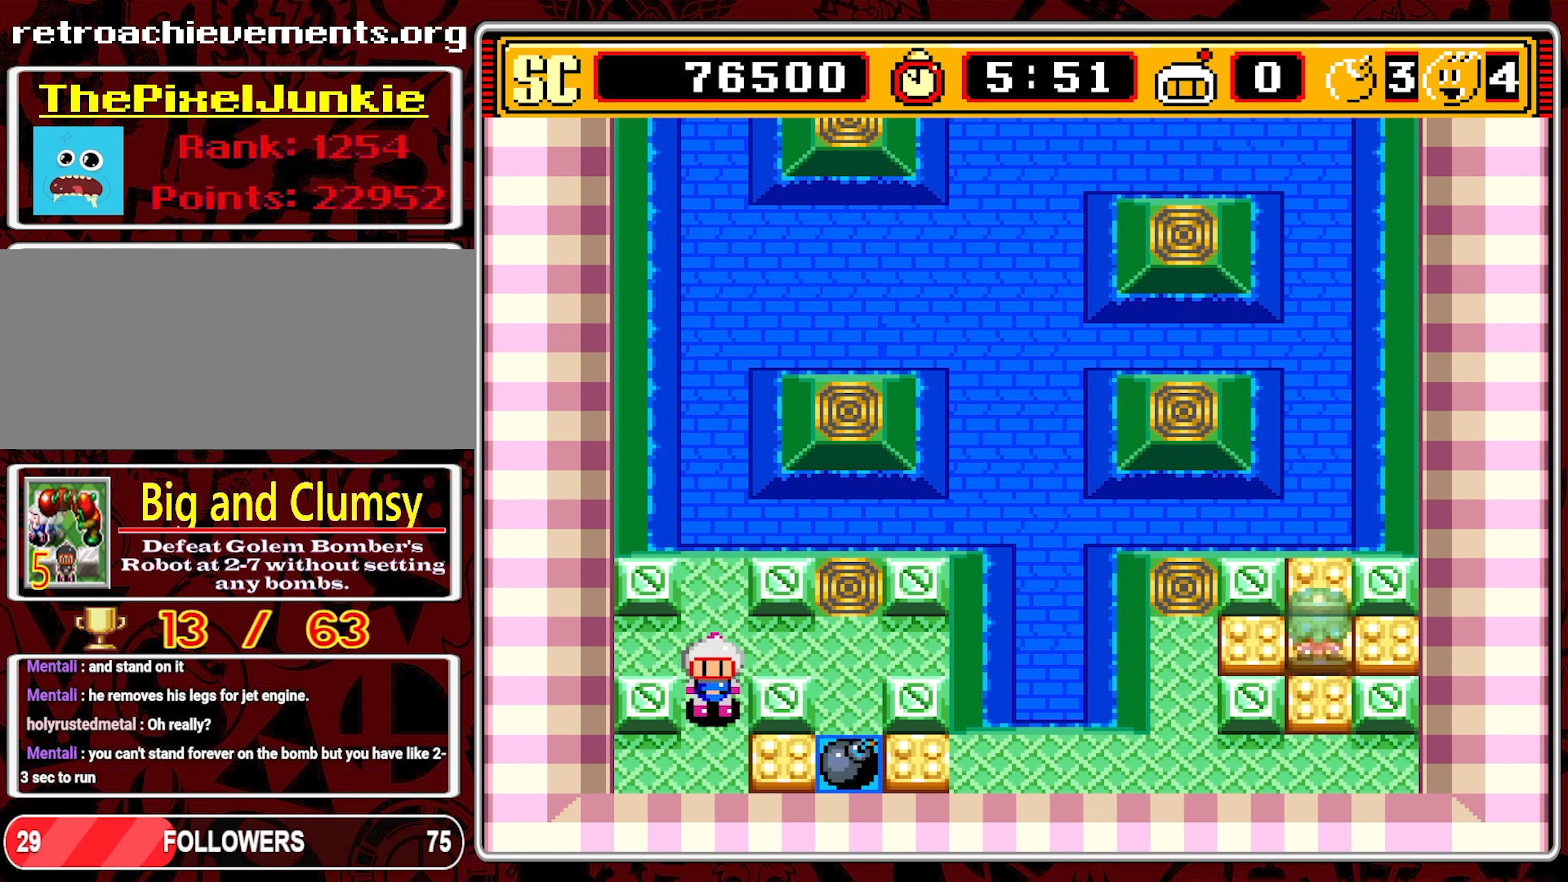
{"buttons": [], "events": []}
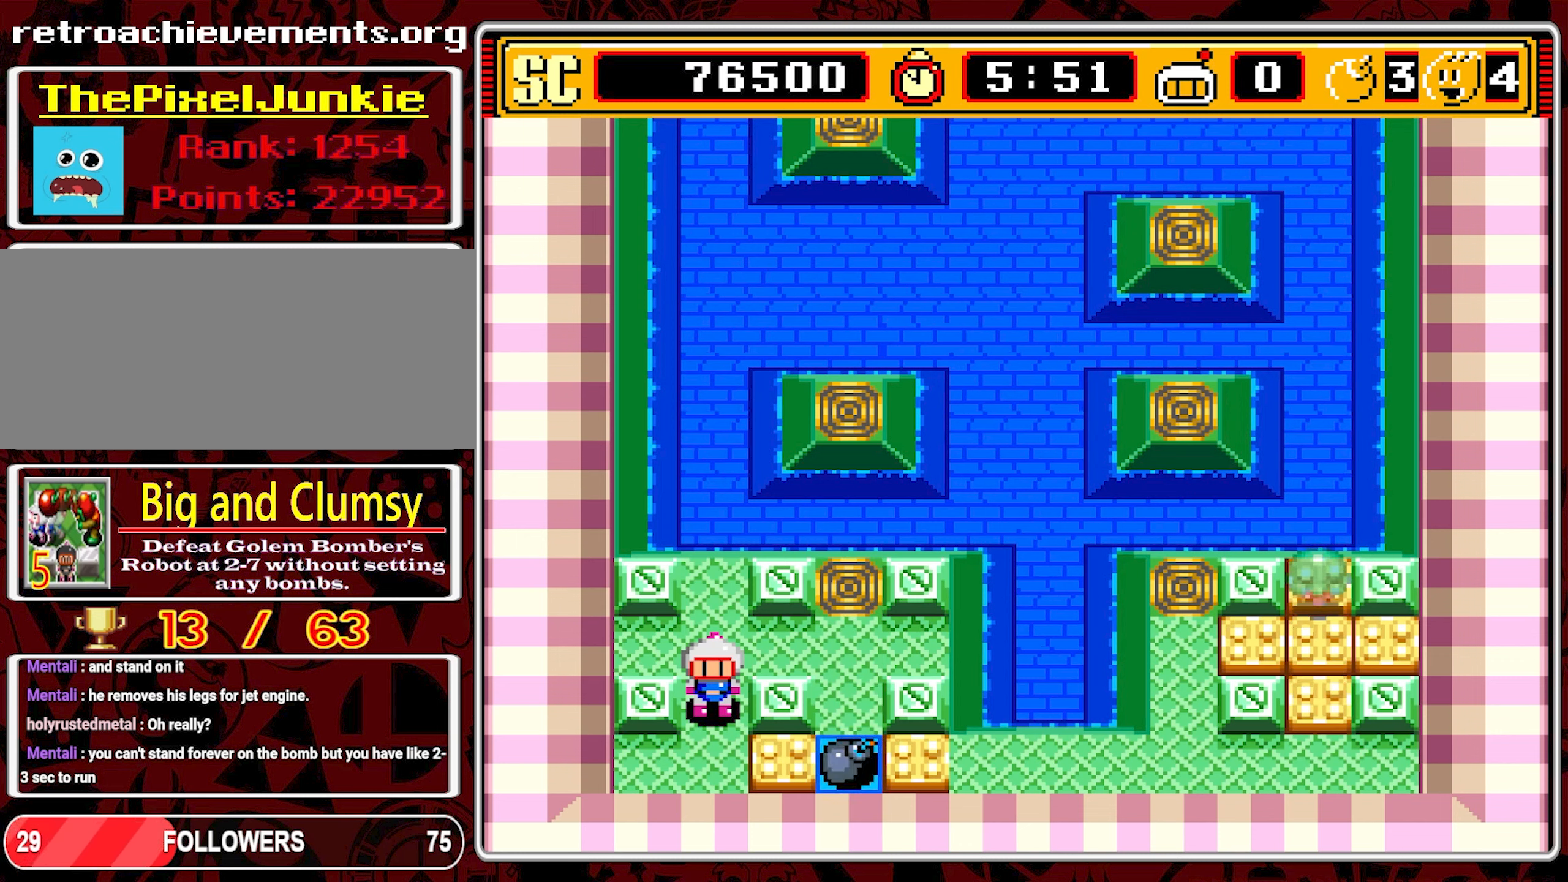
{"buttons": ["DPAD_RIGHT"], "events": [[334, "DPAD_UP", "down"], [467, "DPAD_RIGHT", "down"], [467, "DPAD_UP", "up"]]}
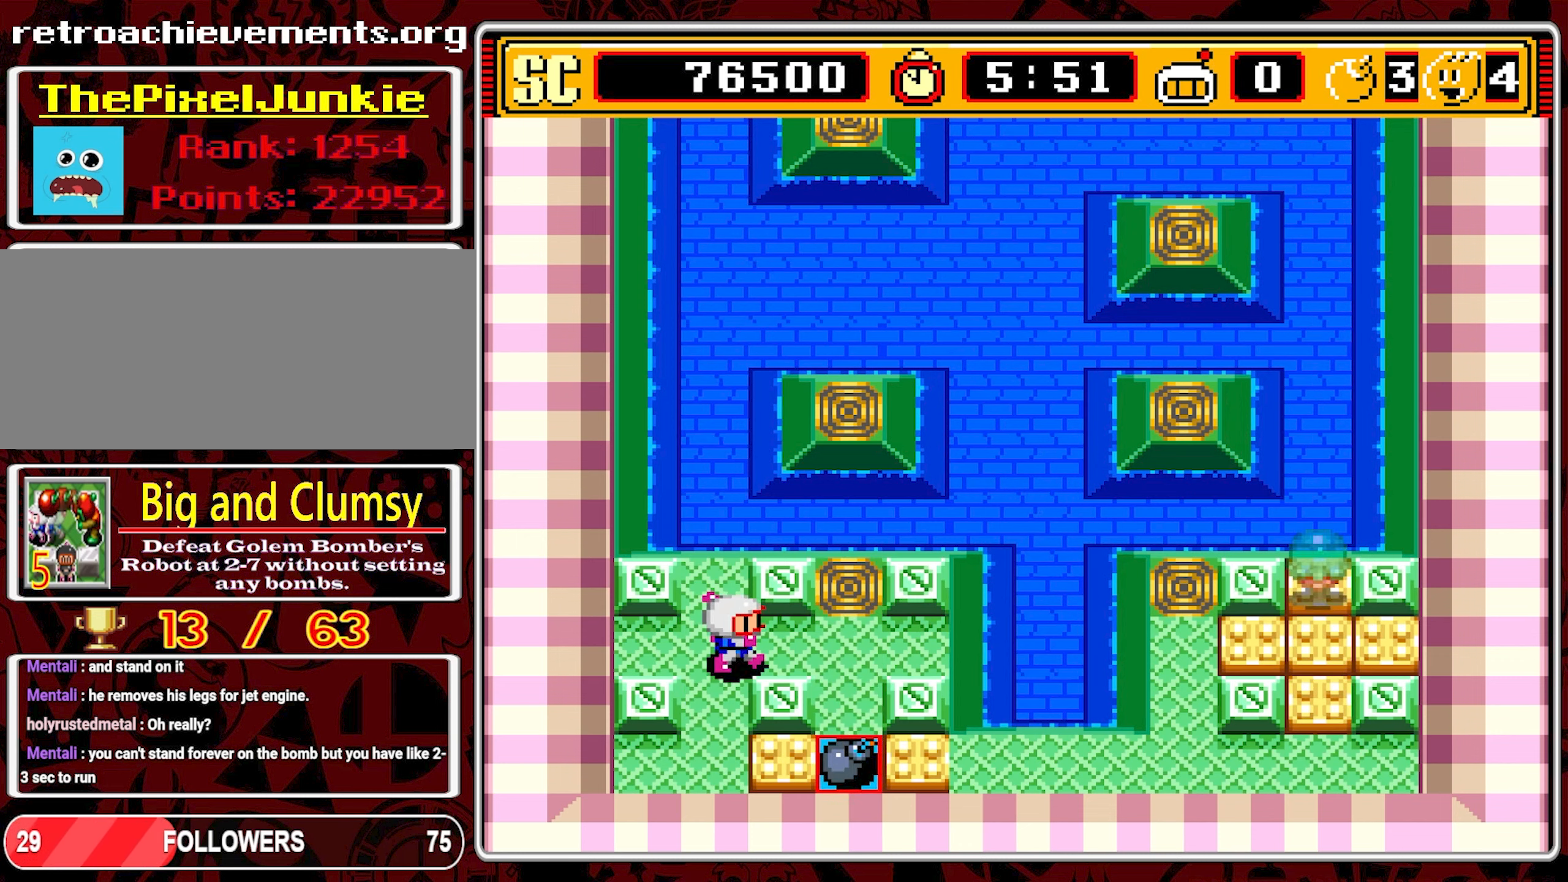
{"buttons": ["DPAD_DOWN"], "events": [[334, "DPAD_RIGHT", "up"], [367, "DPAD_DOWN", "down"]]}
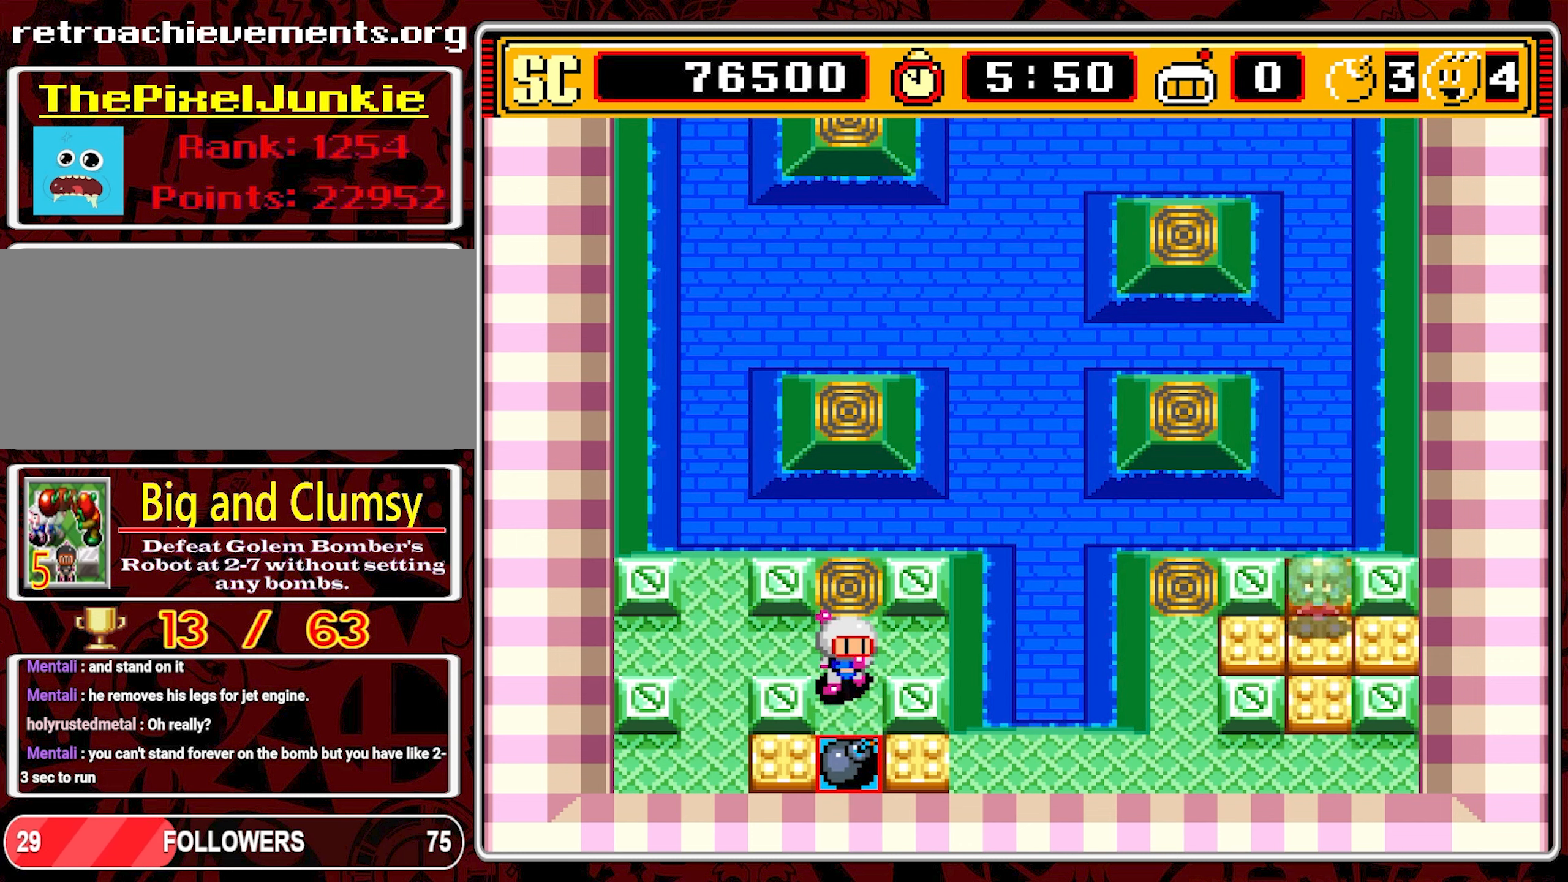
{"buttons": ["DPAD_UP"], "events": [[300, "DPAD_DOWN", "up"], [350, "A", "down"], [450, "DPAD_UP", "down"], [467, "A", "up"]]}
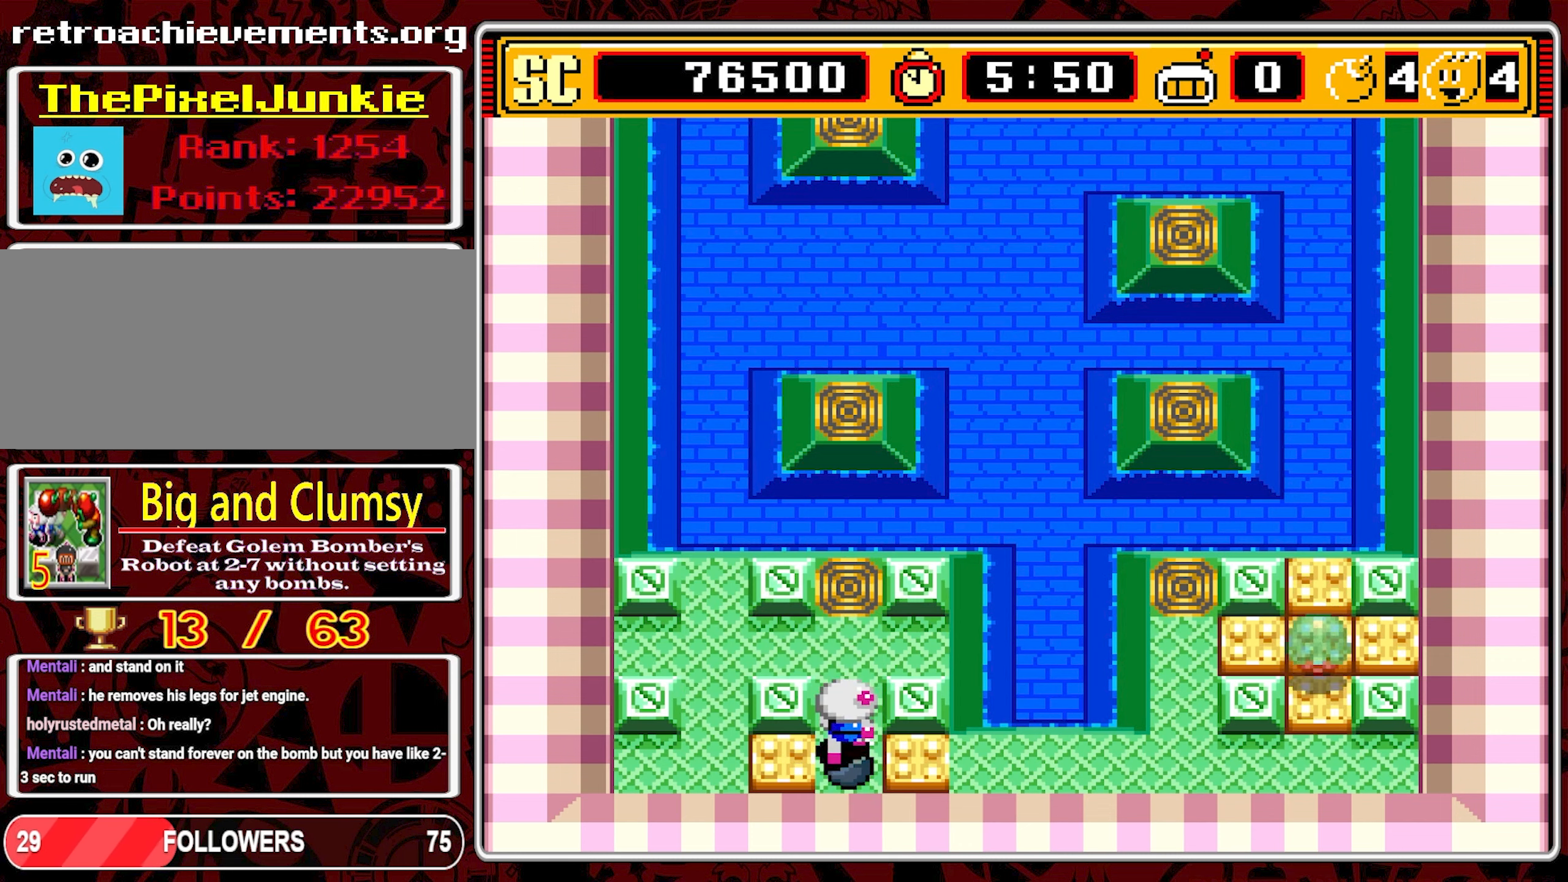
{"buttons": ["DPAD_LEFT"], "events": [[334, "DPAD_LEFT", "down"], [334, "DPAD_UP", "up"]]}
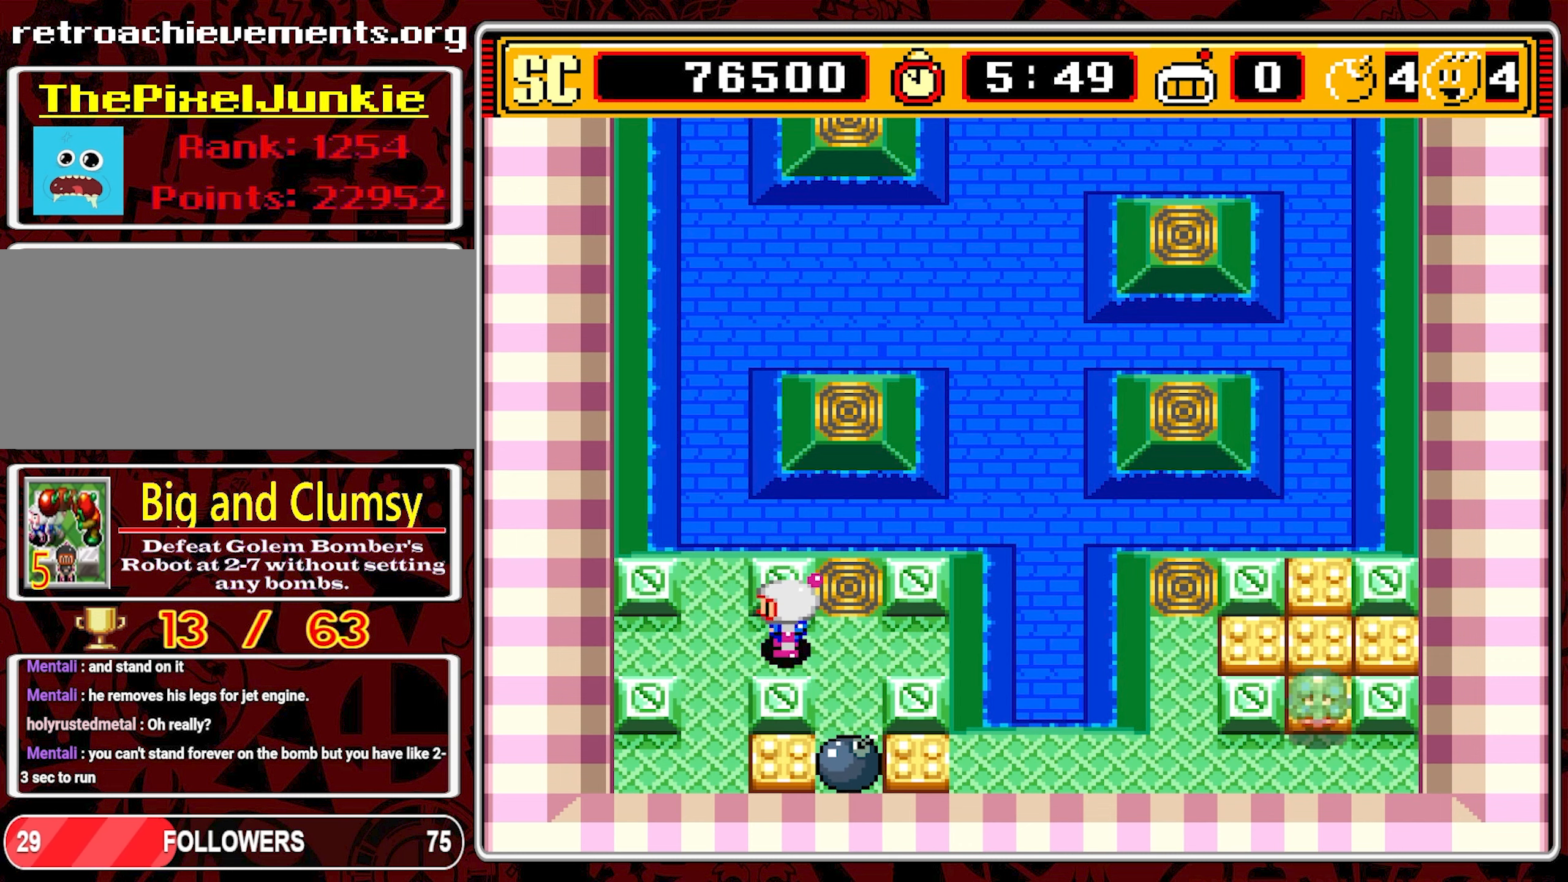
{"buttons": [], "events": [[217, "DPAD_LEFT", "up"]]}
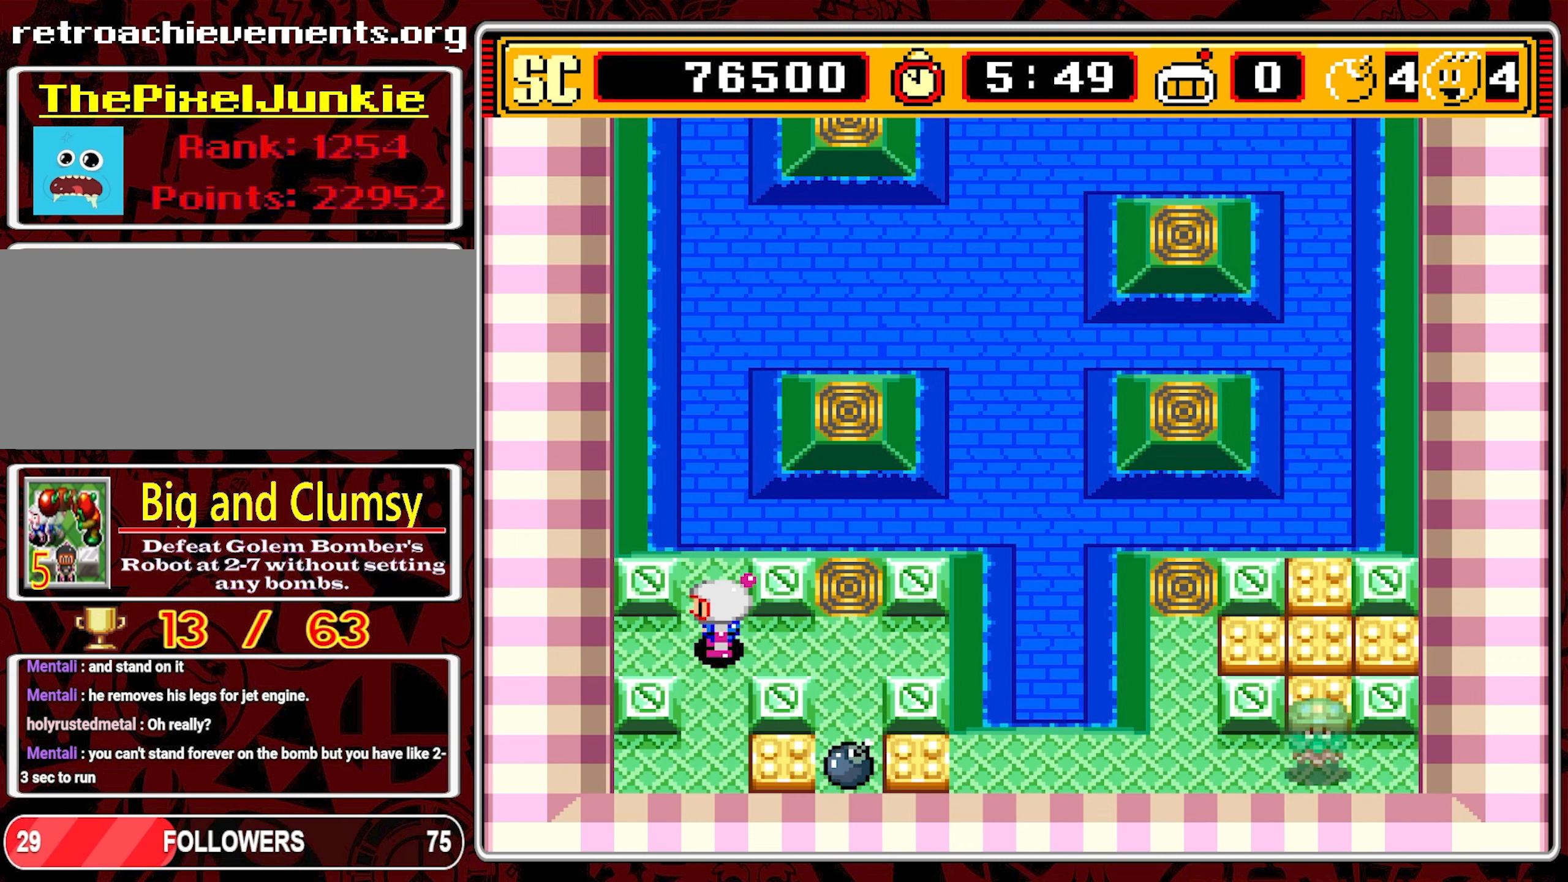
{"buttons": [], "events": []}